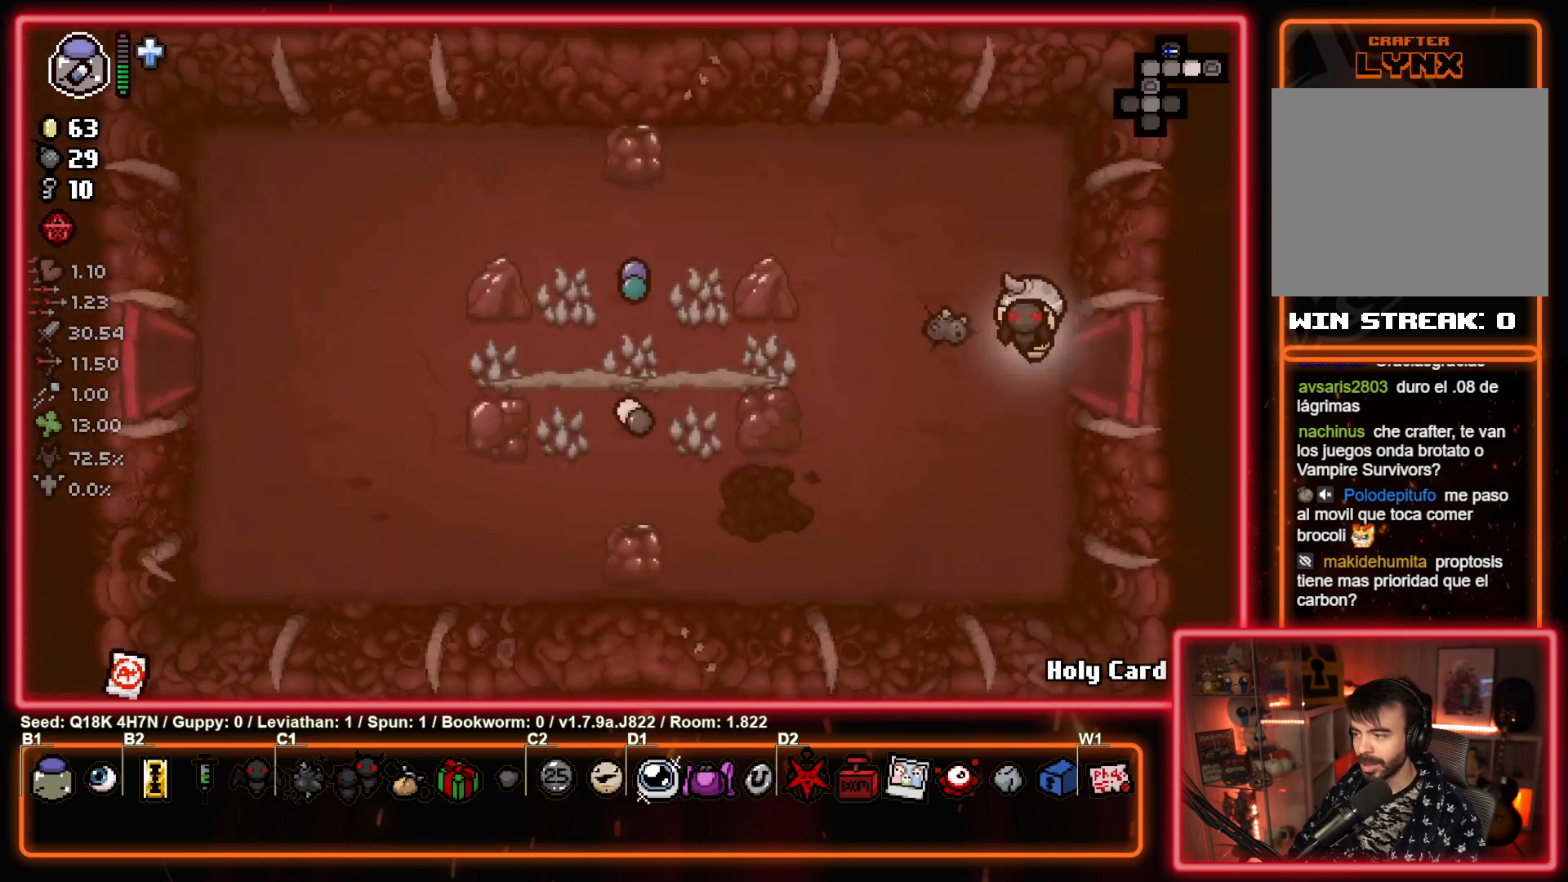
Gameplay with a controller (PlayStation layout); each line is a JSON object with the inputs held at the frame after it. "events" lists button and stick changes between this image and that frame as [ms after this image, input, new state], when the widget could be followed in between. Not read: right_stick.
{"buttons": [], "left_stick": "down-left", "events": [[167, "left_stick", "down-left"]]}
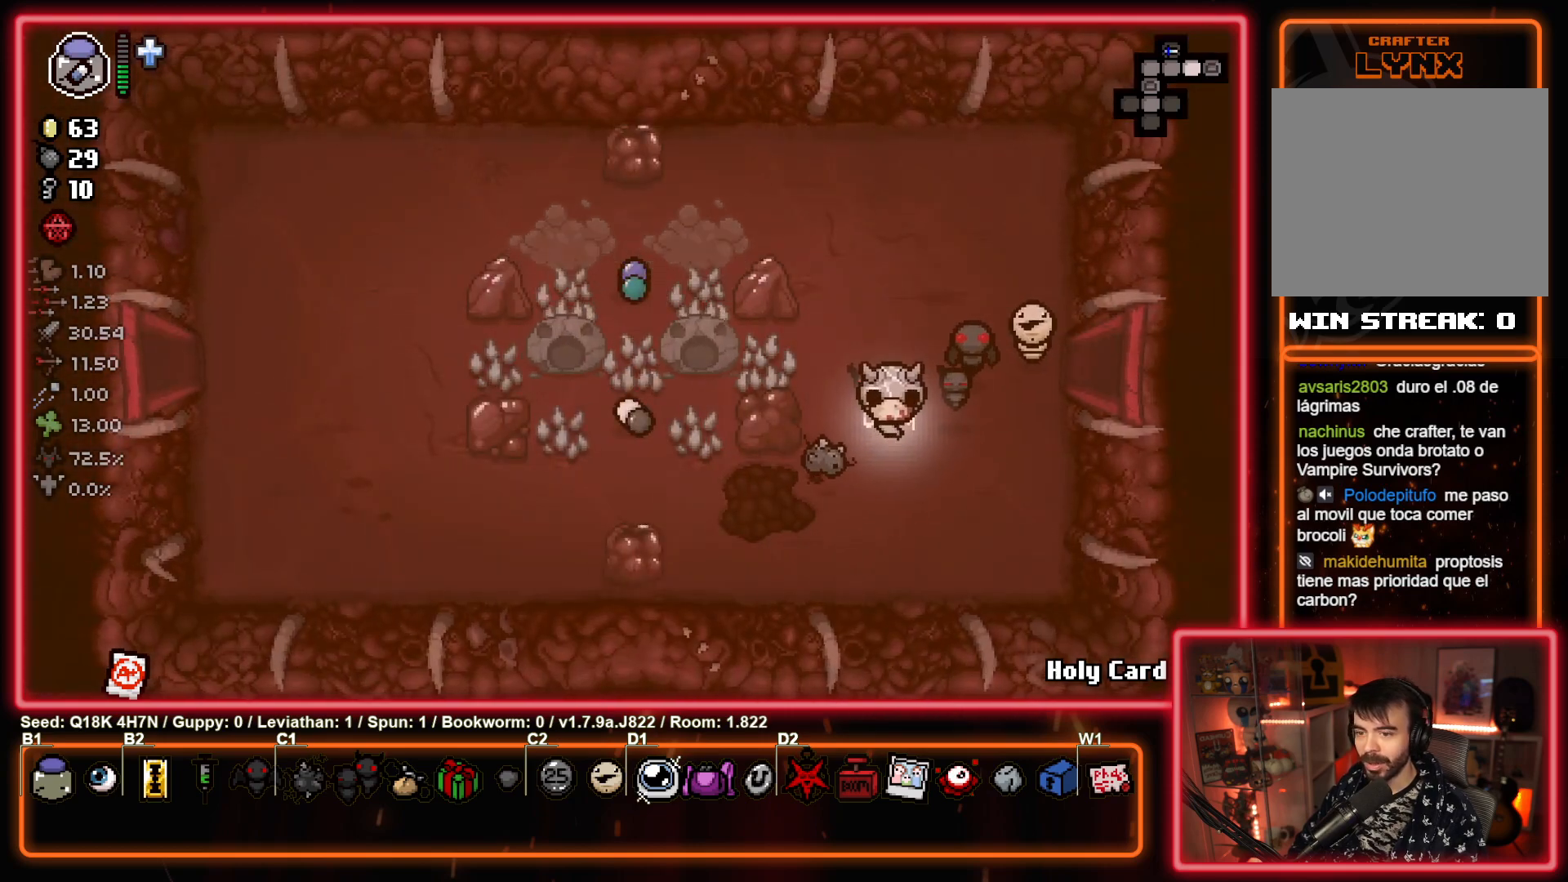
{"buttons": [], "left_stick": "left", "events": [[383, "left_stick", "left"]]}
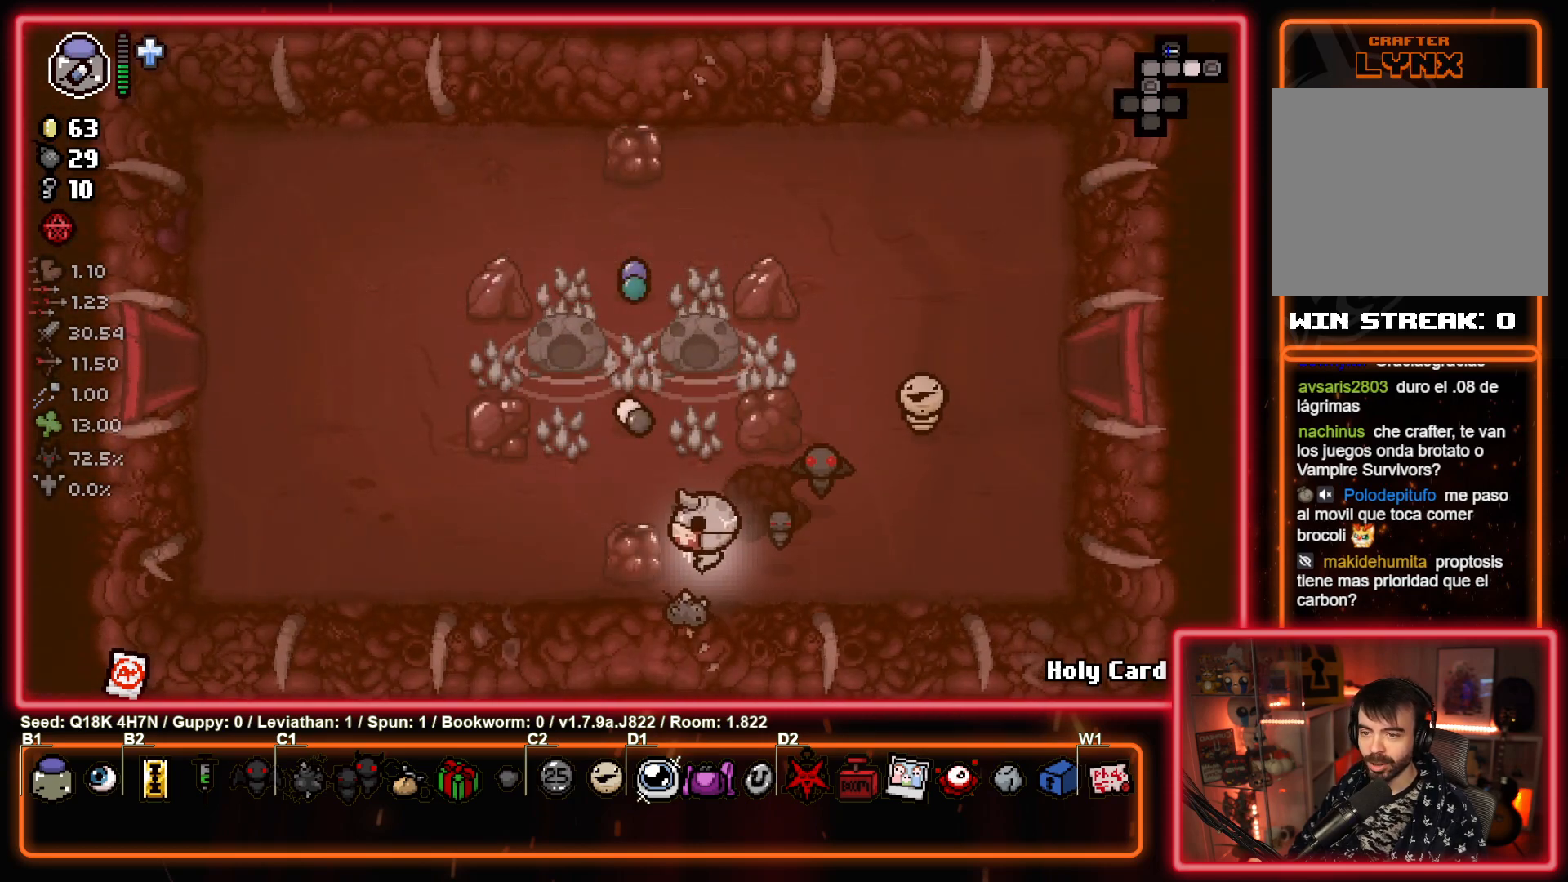
{"buttons": [], "left_stick": "left", "events": []}
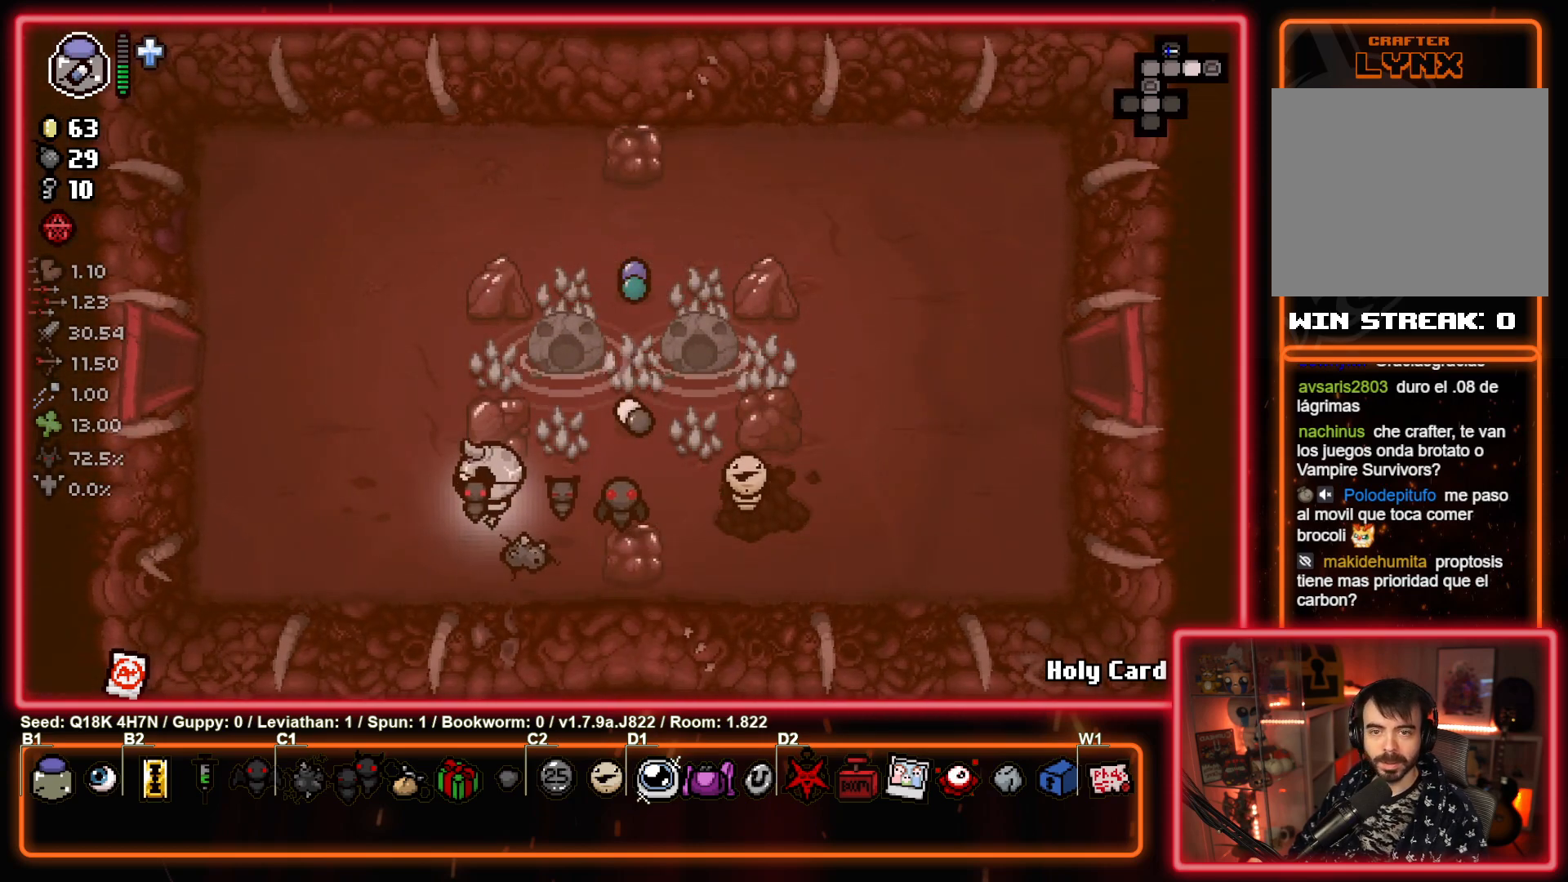
{"buttons": [], "left_stick": "left", "events": []}
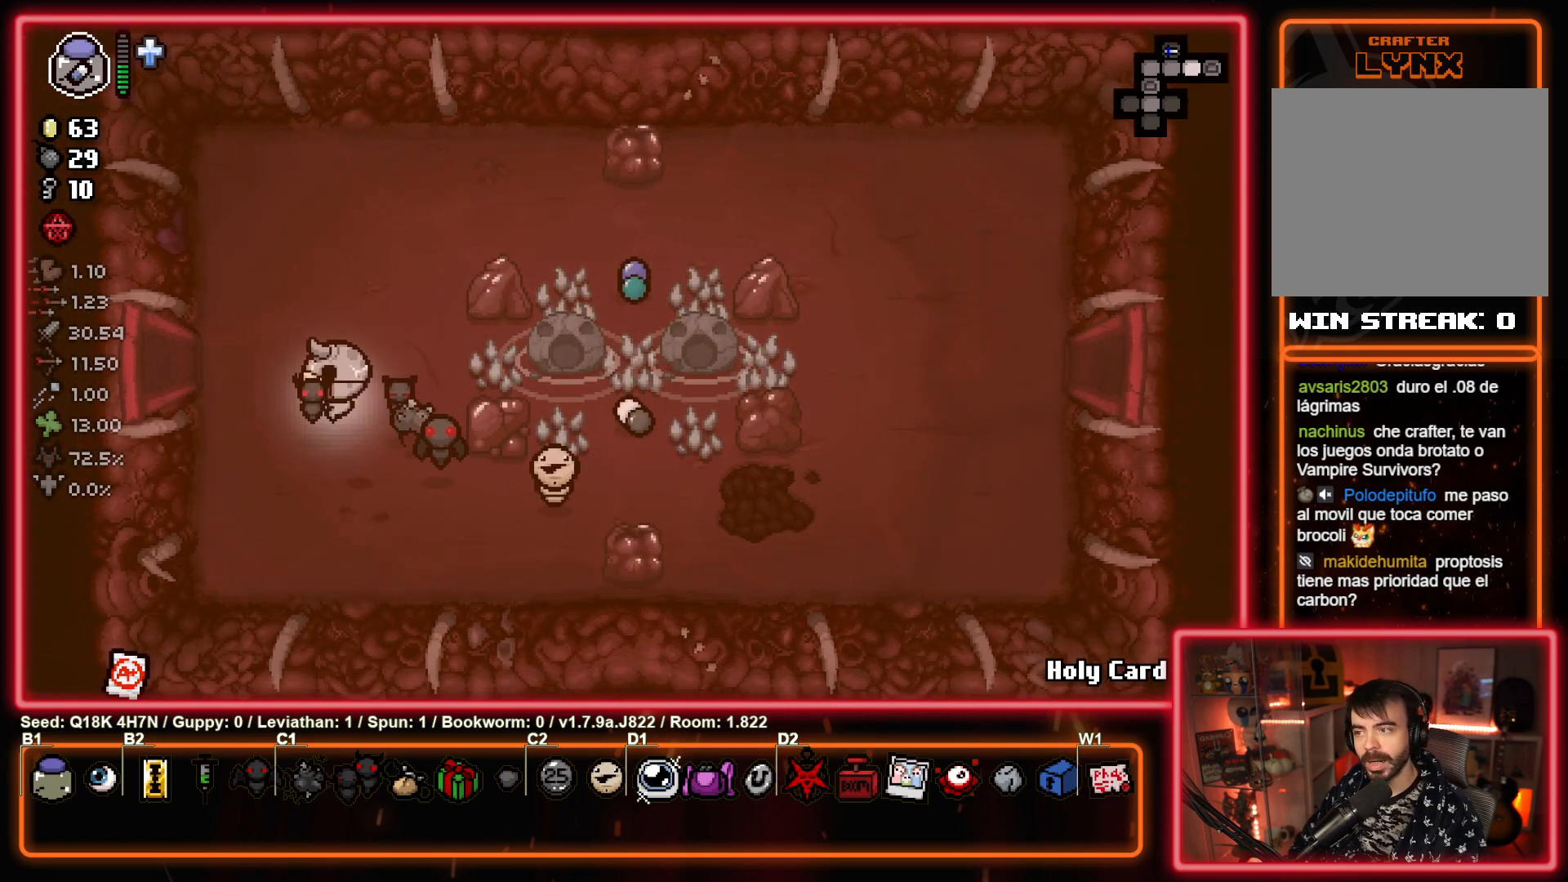
{"buttons": [], "left_stick": "left", "events": []}
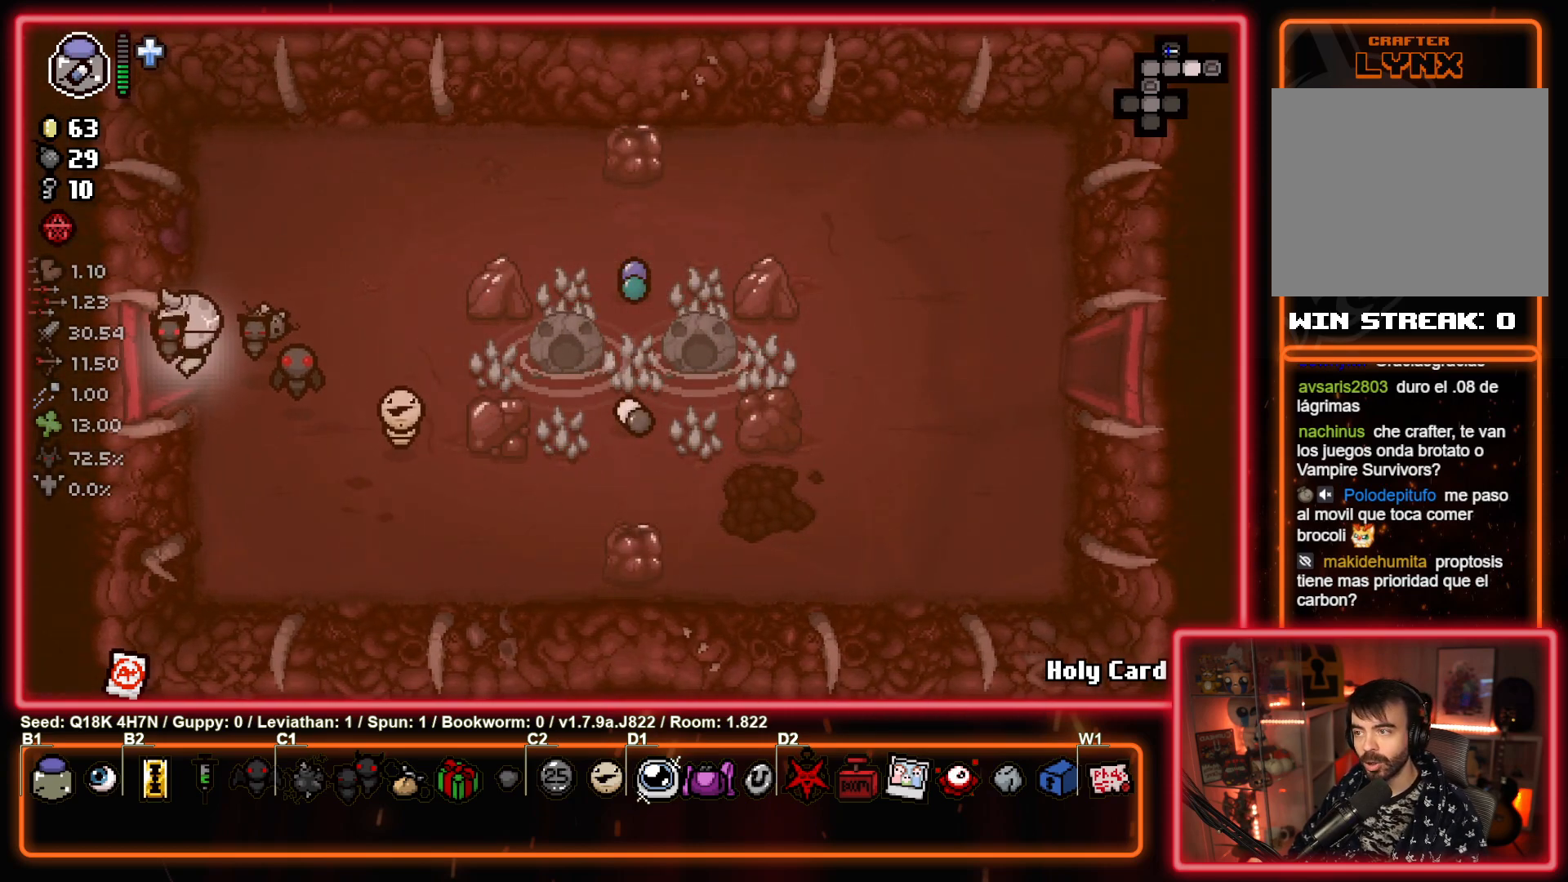
{"buttons": [], "left_stick": "left", "events": []}
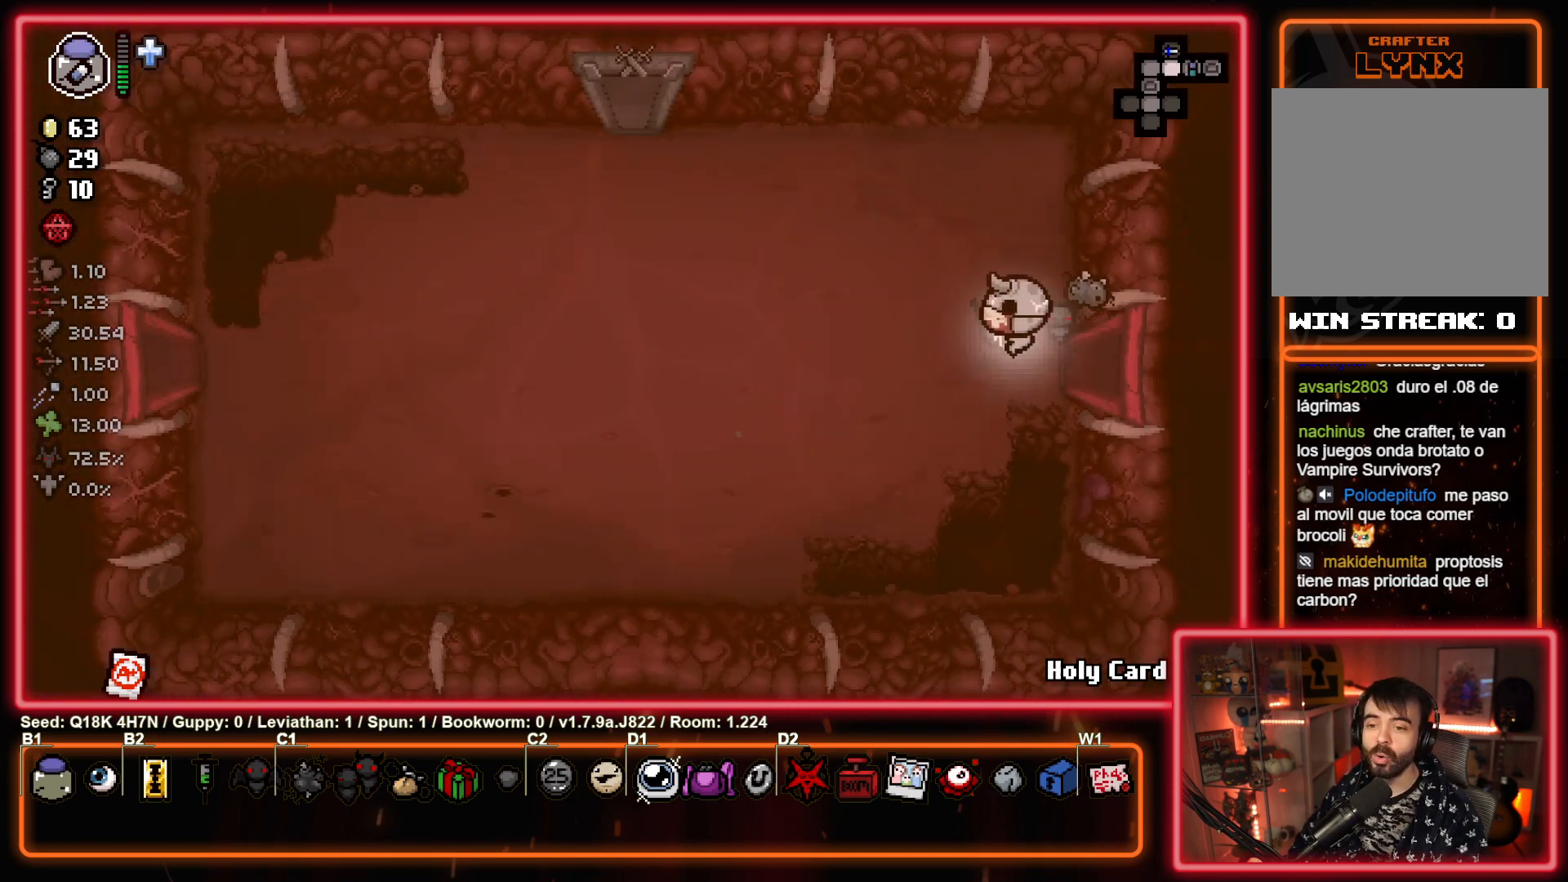
{"buttons": [], "left_stick": "left", "events": []}
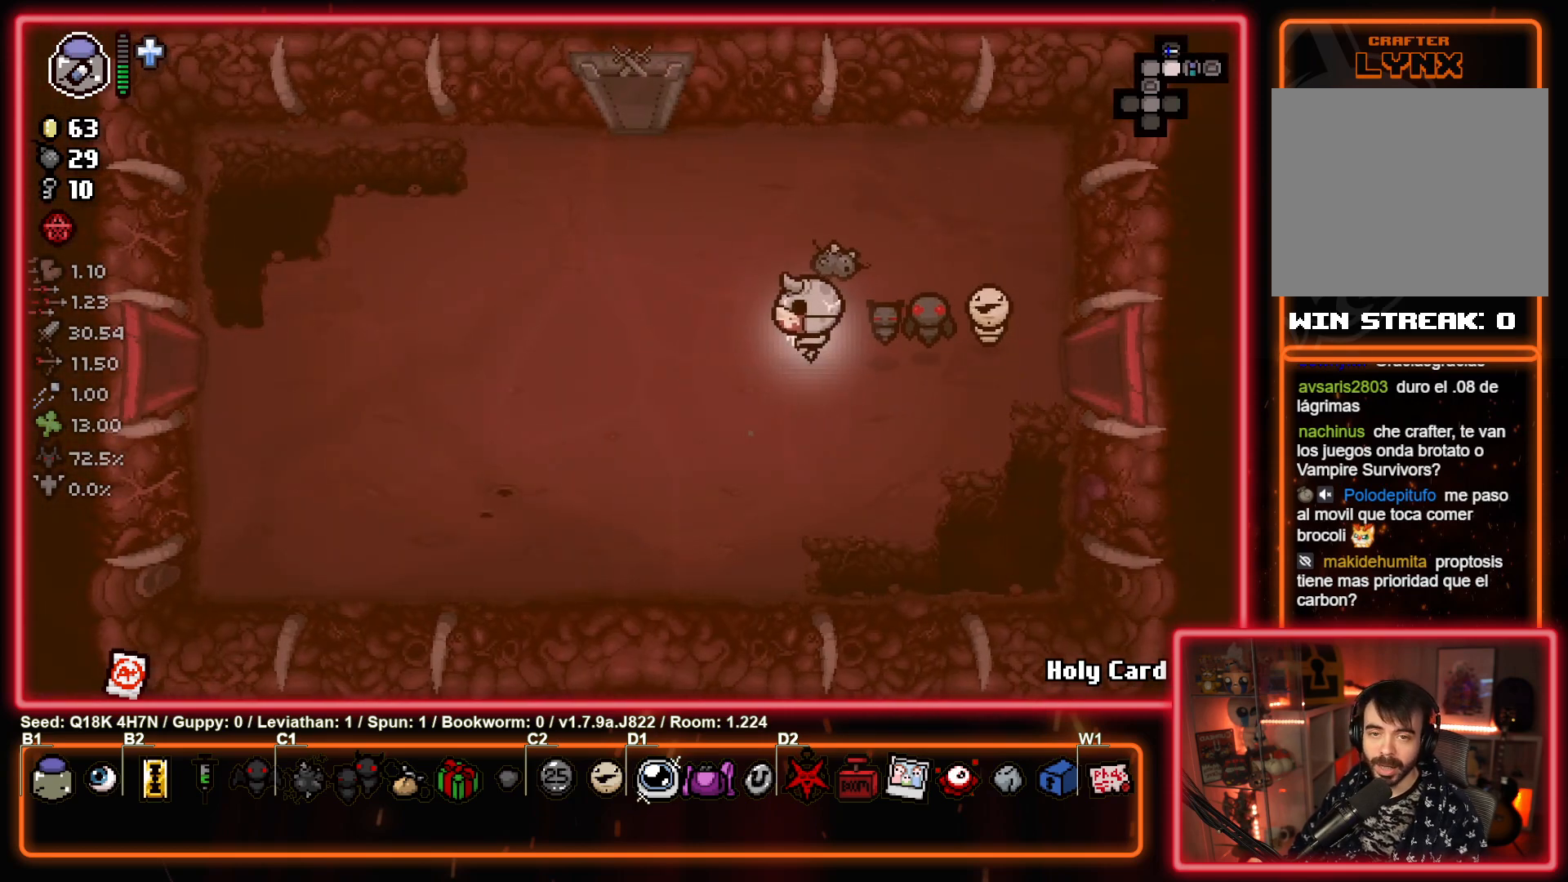
{"buttons": ["SQUARE"], "left_stick": "left", "events": [[150, "SQUARE", "down"]]}
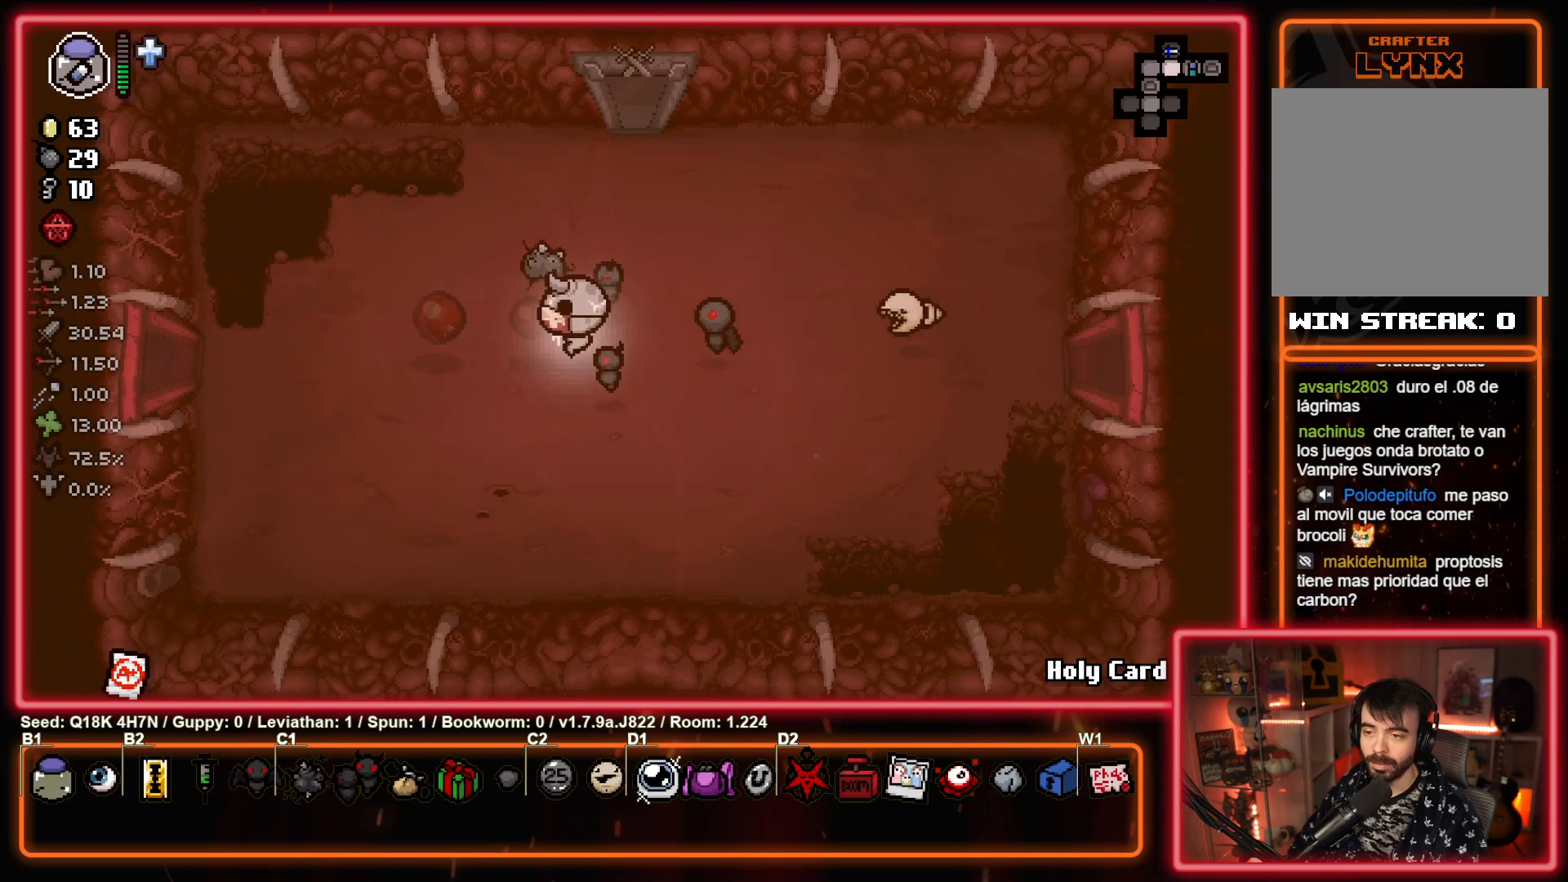
{"buttons": [], "left_stick": "left", "events": [[183, "SQUARE", "up"]]}
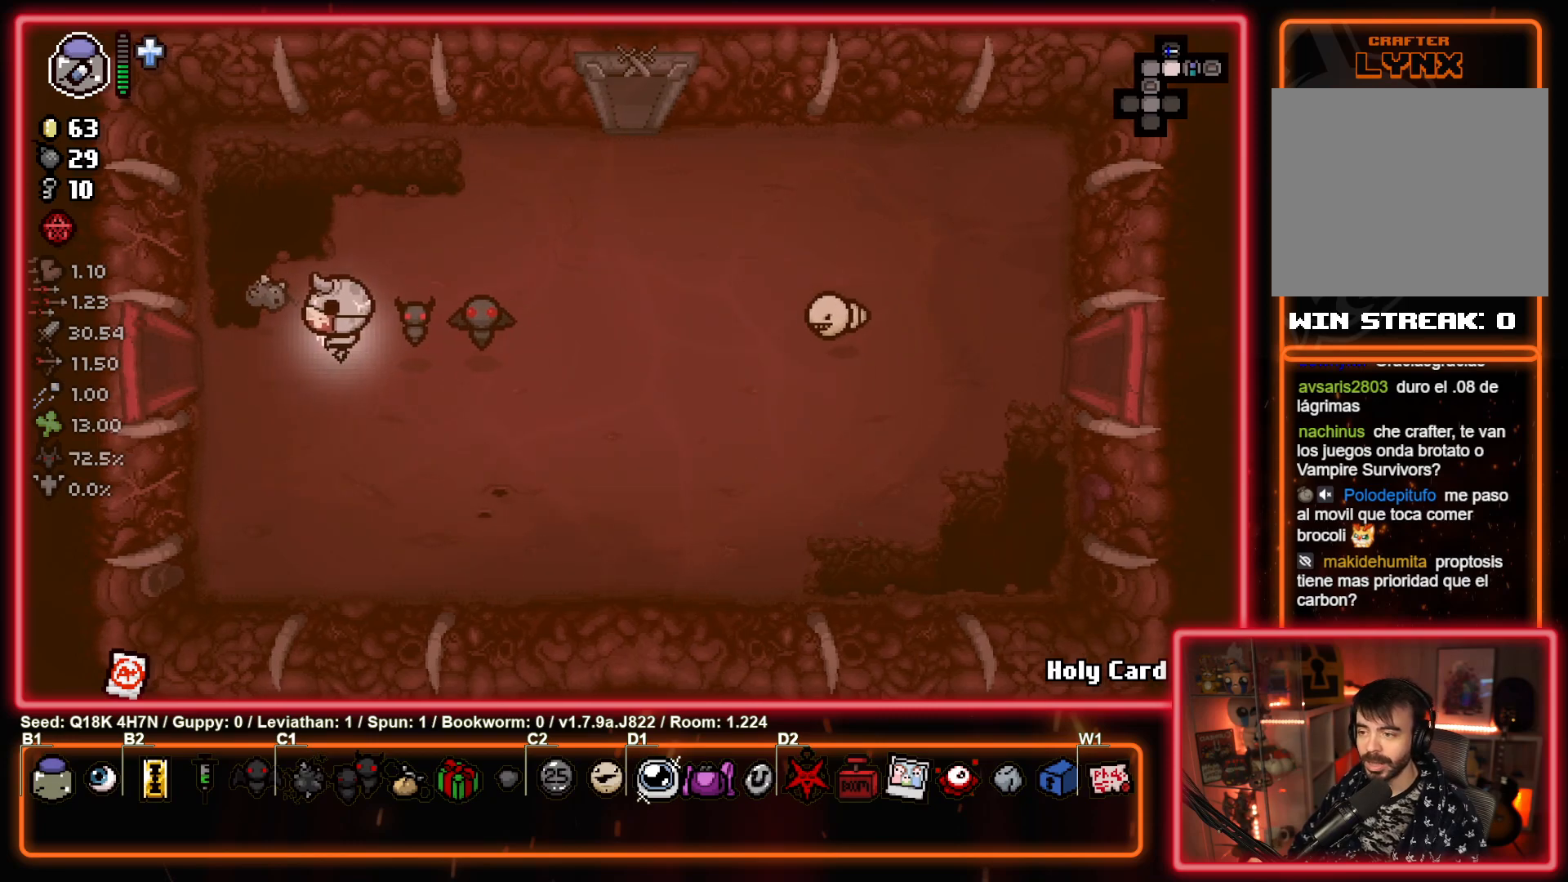
{"buttons": [], "left_stick": "left", "events": [[33, "CIRCLE", "down"], [200, "CIRCLE", "up"]]}
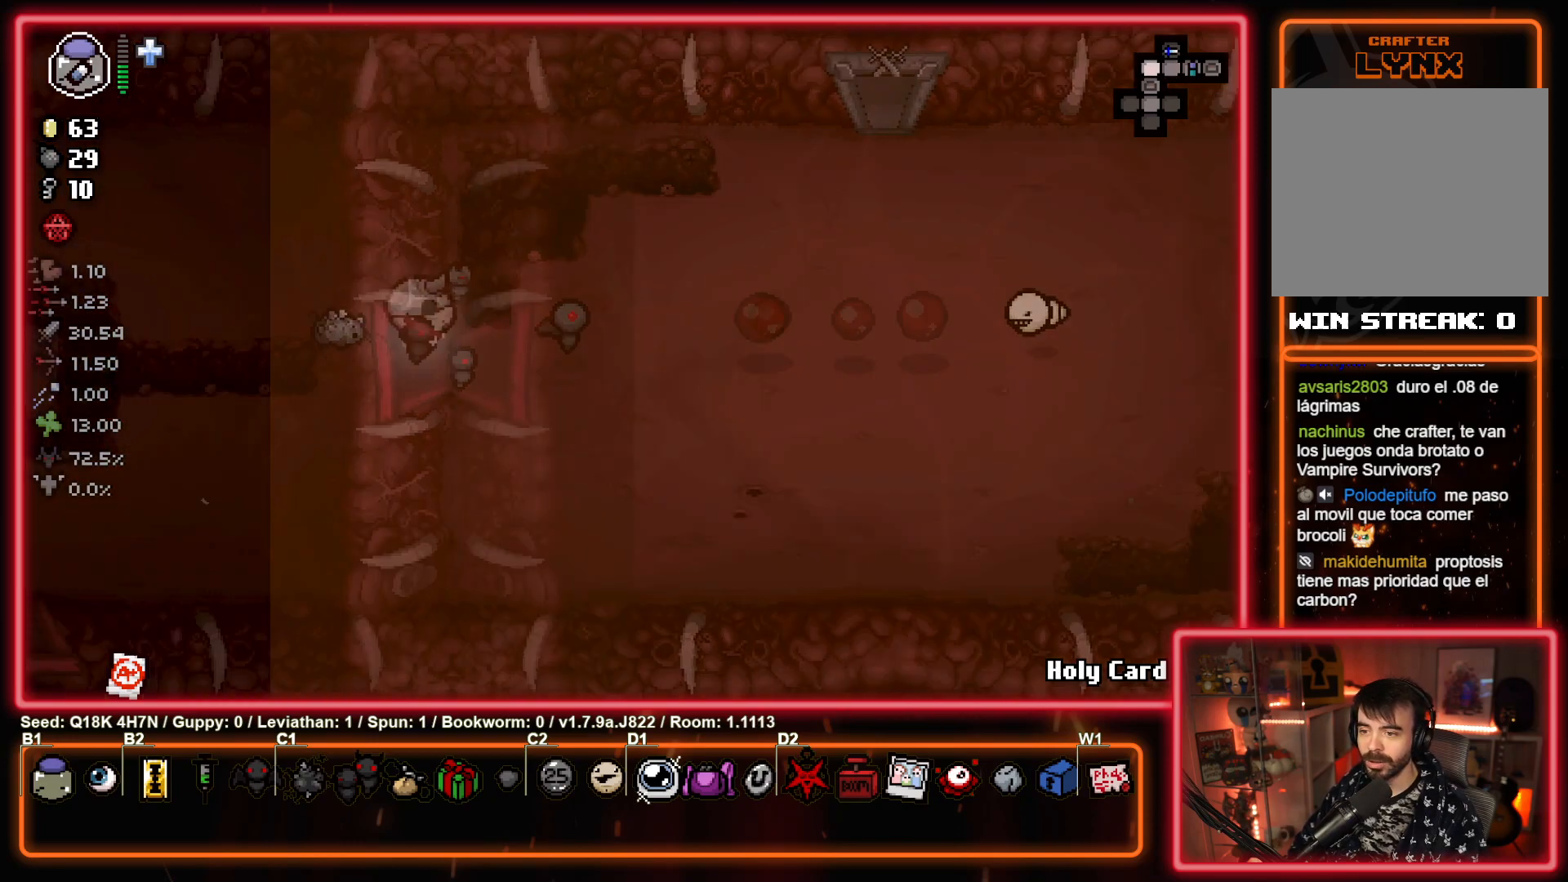
{"buttons": [], "left_stick": "down-left", "events": [[450, "left_stick", "down-left"]]}
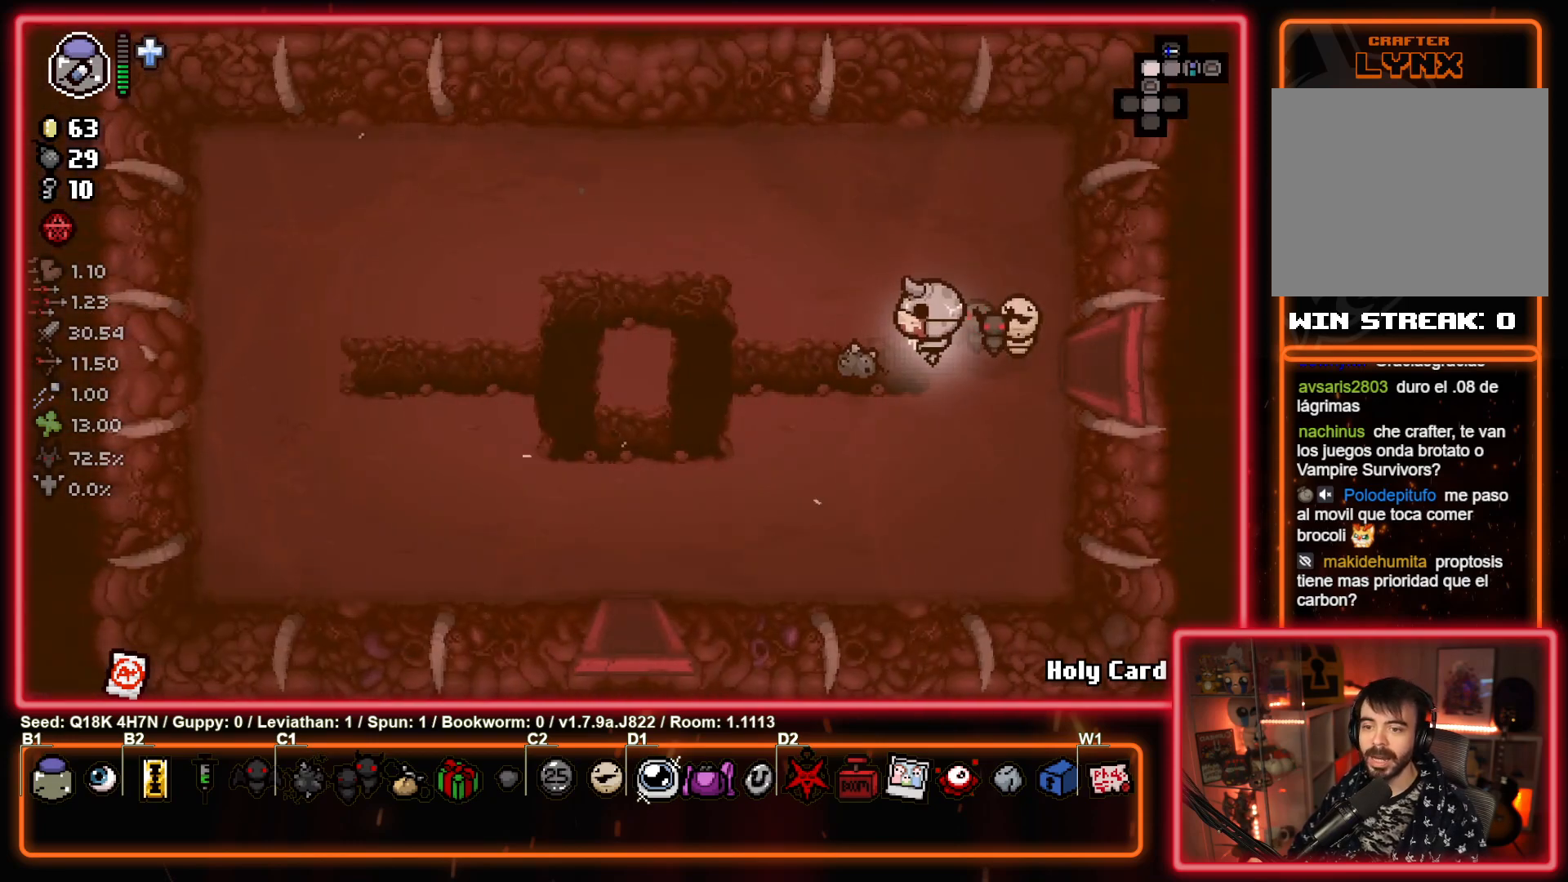
{"buttons": [], "left_stick": "down-left", "events": []}
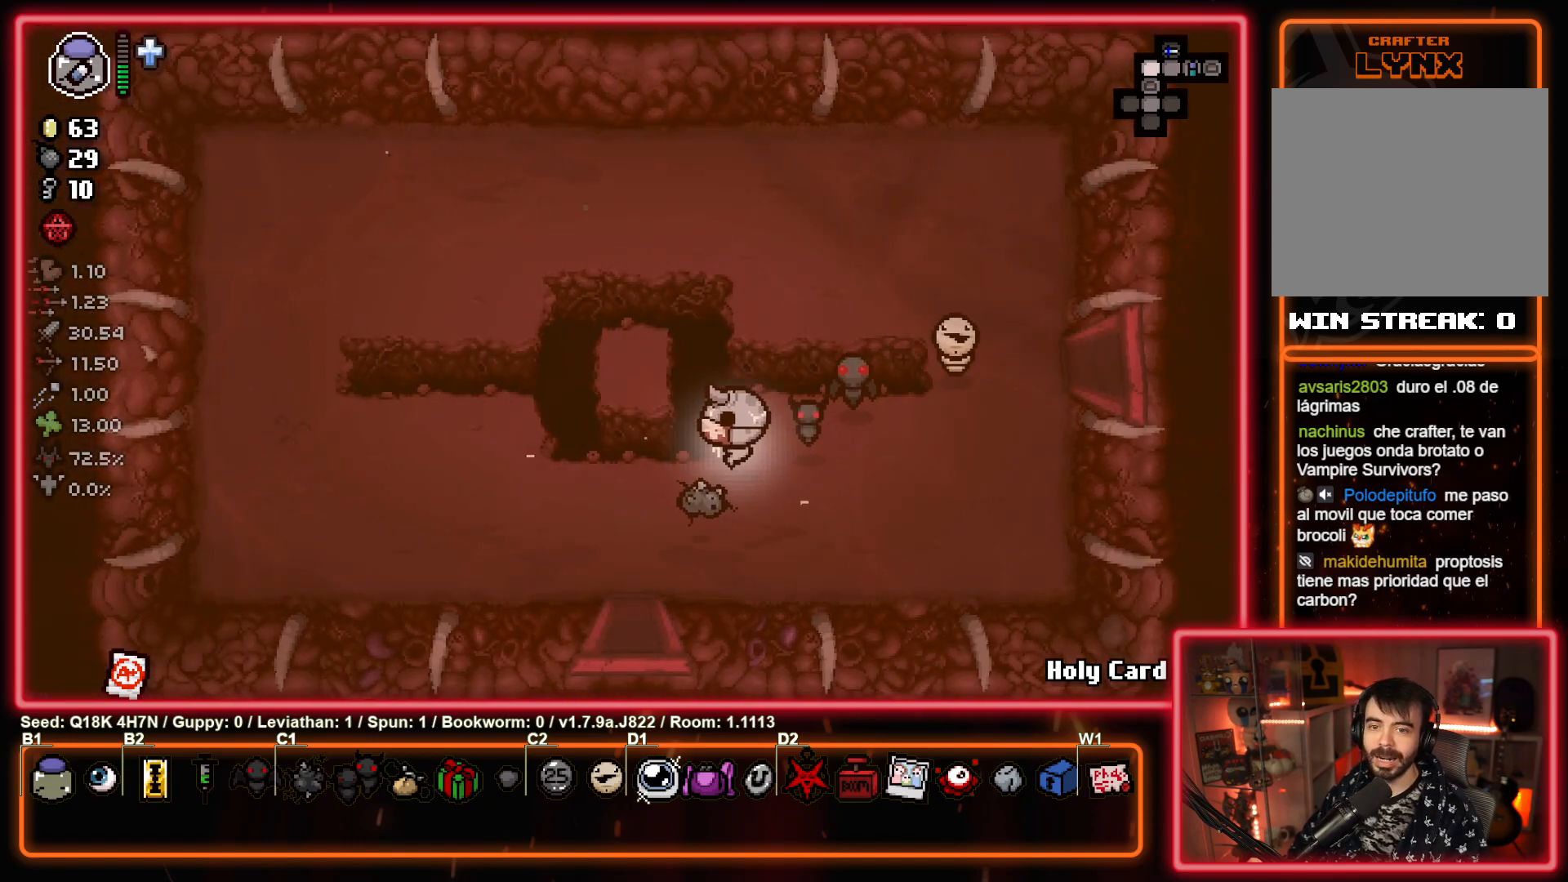
{"buttons": [], "left_stick": "down", "events": [[233, "left_stick", "down"]]}
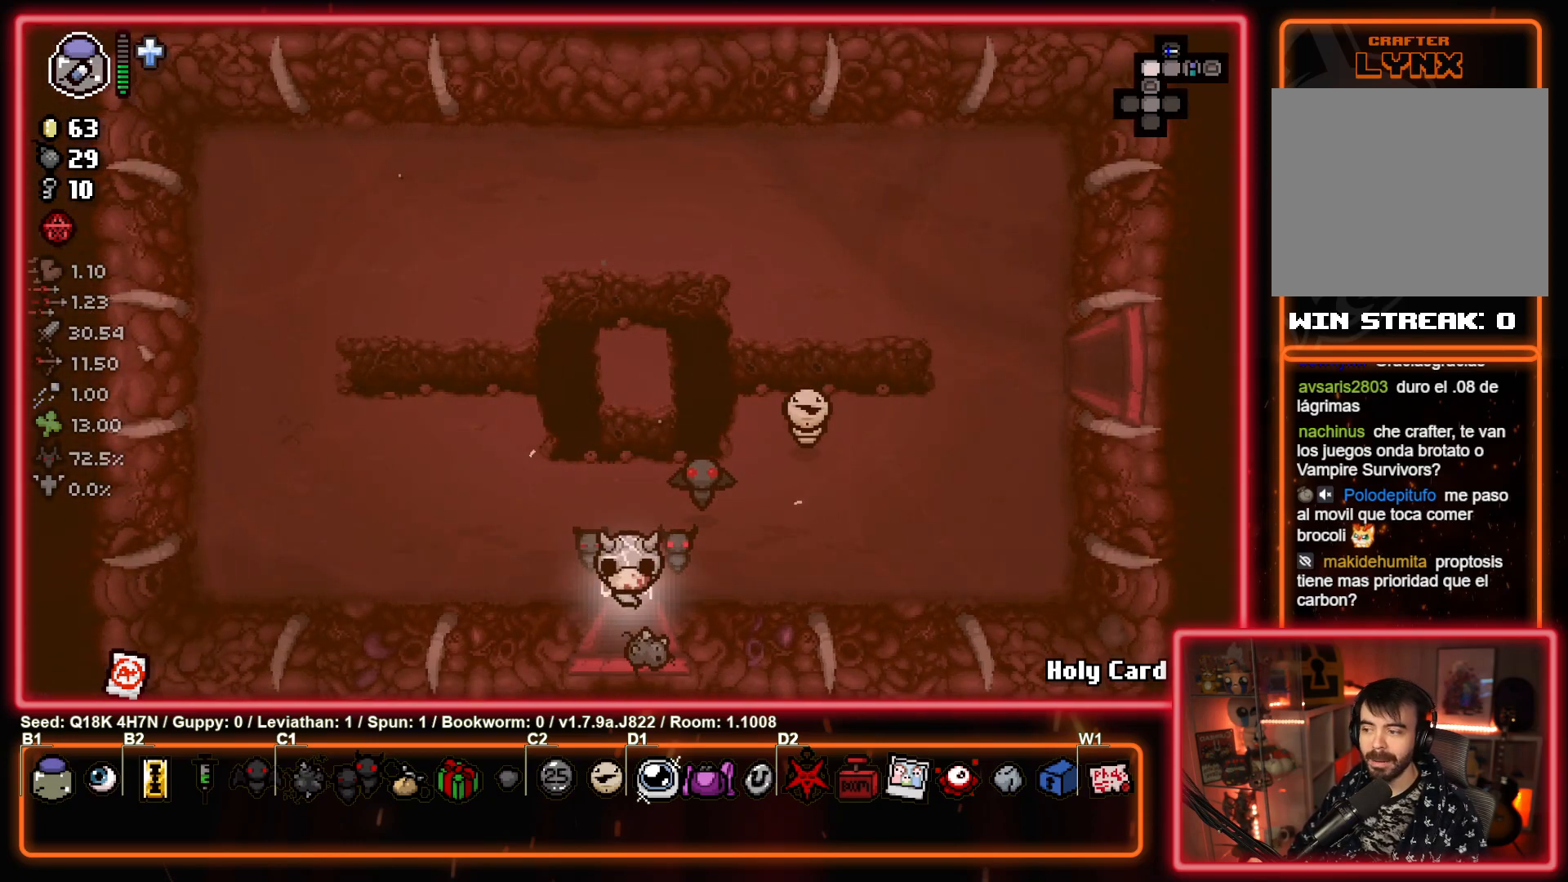
{"buttons": [], "left_stick": "down-left", "events": [[167, "left_stick", "center"], [300, "left_stick", "left"], [367, "left_stick", "down-left"]]}
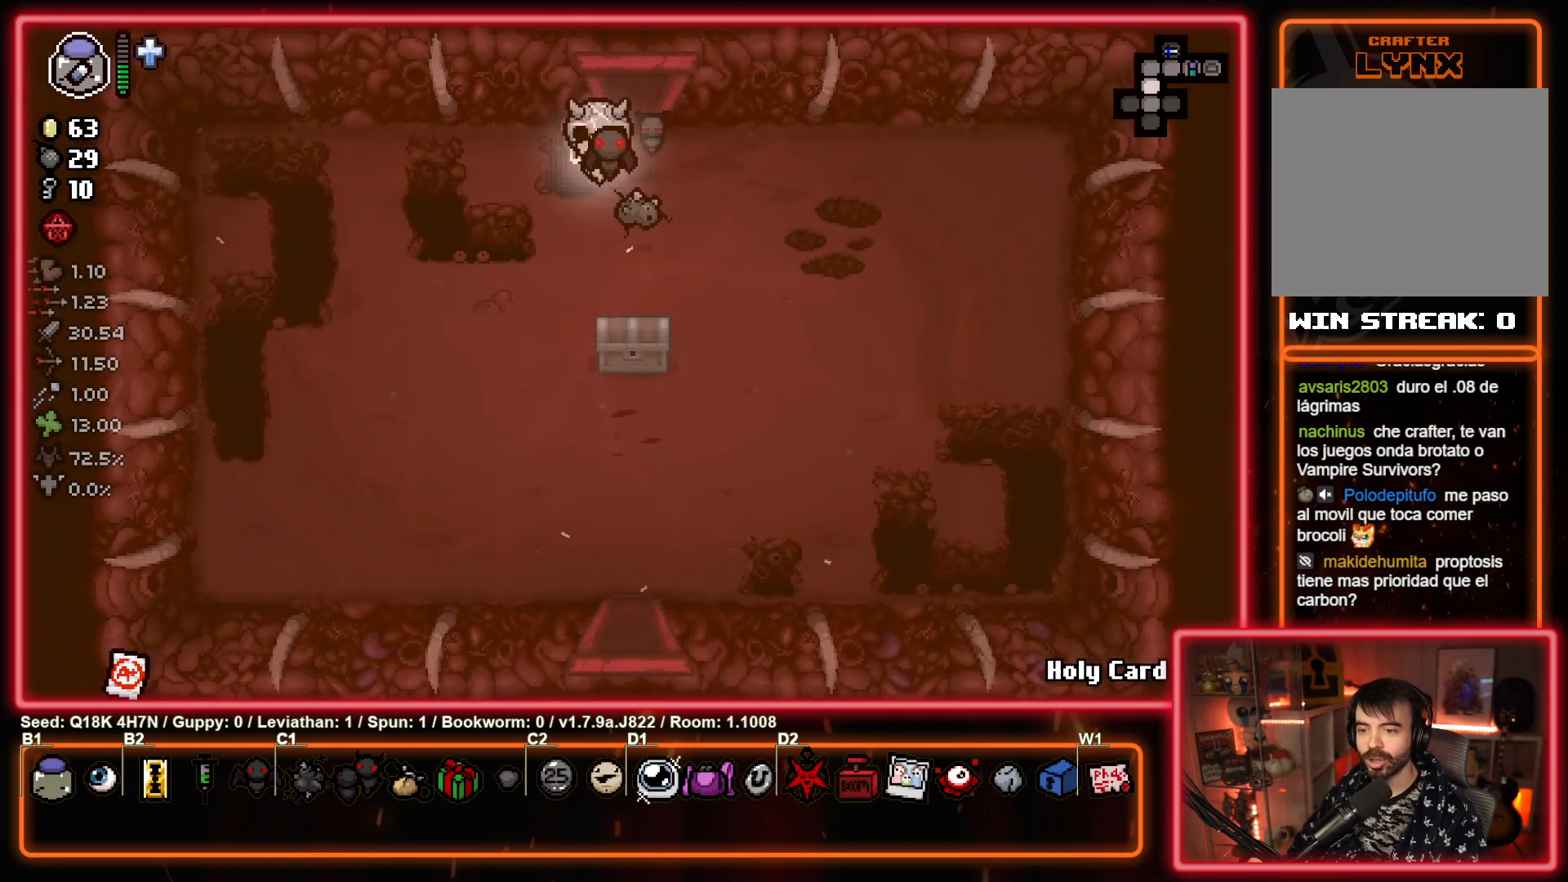
{"buttons": [], "left_stick": "up-right", "events": [[83, "left_stick", "down"], [200, "left_stick", "down-right"], [467, "left_stick", "up-right"]]}
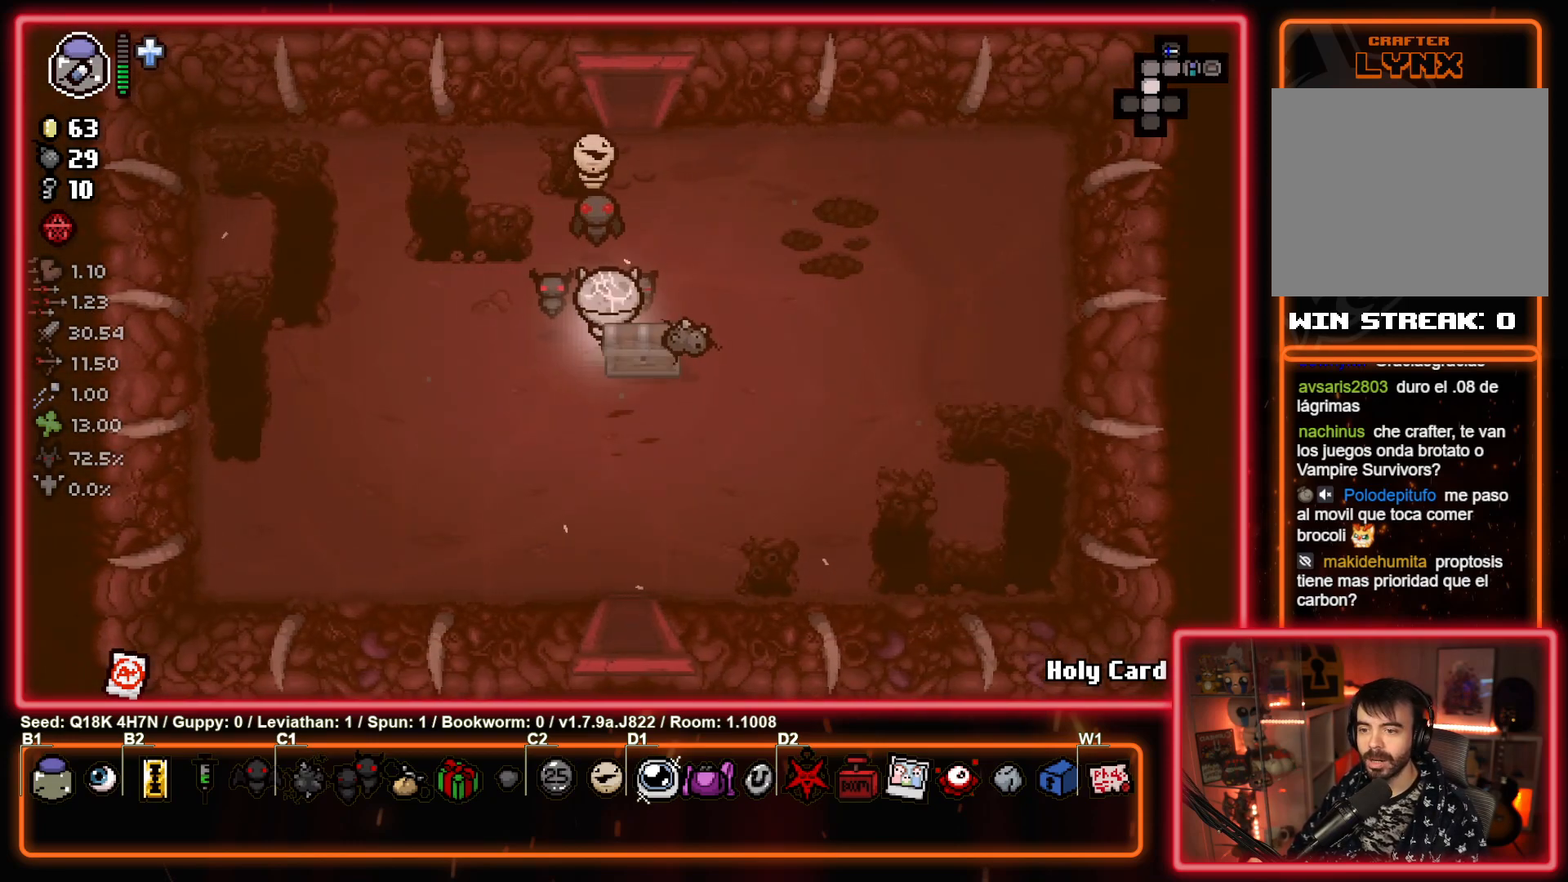
{"buttons": [], "left_stick": "down-right", "events": [[67, "left_stick", "up-left"], [300, "left_stick", "up-right"], [400, "left_stick", "down-right"]]}
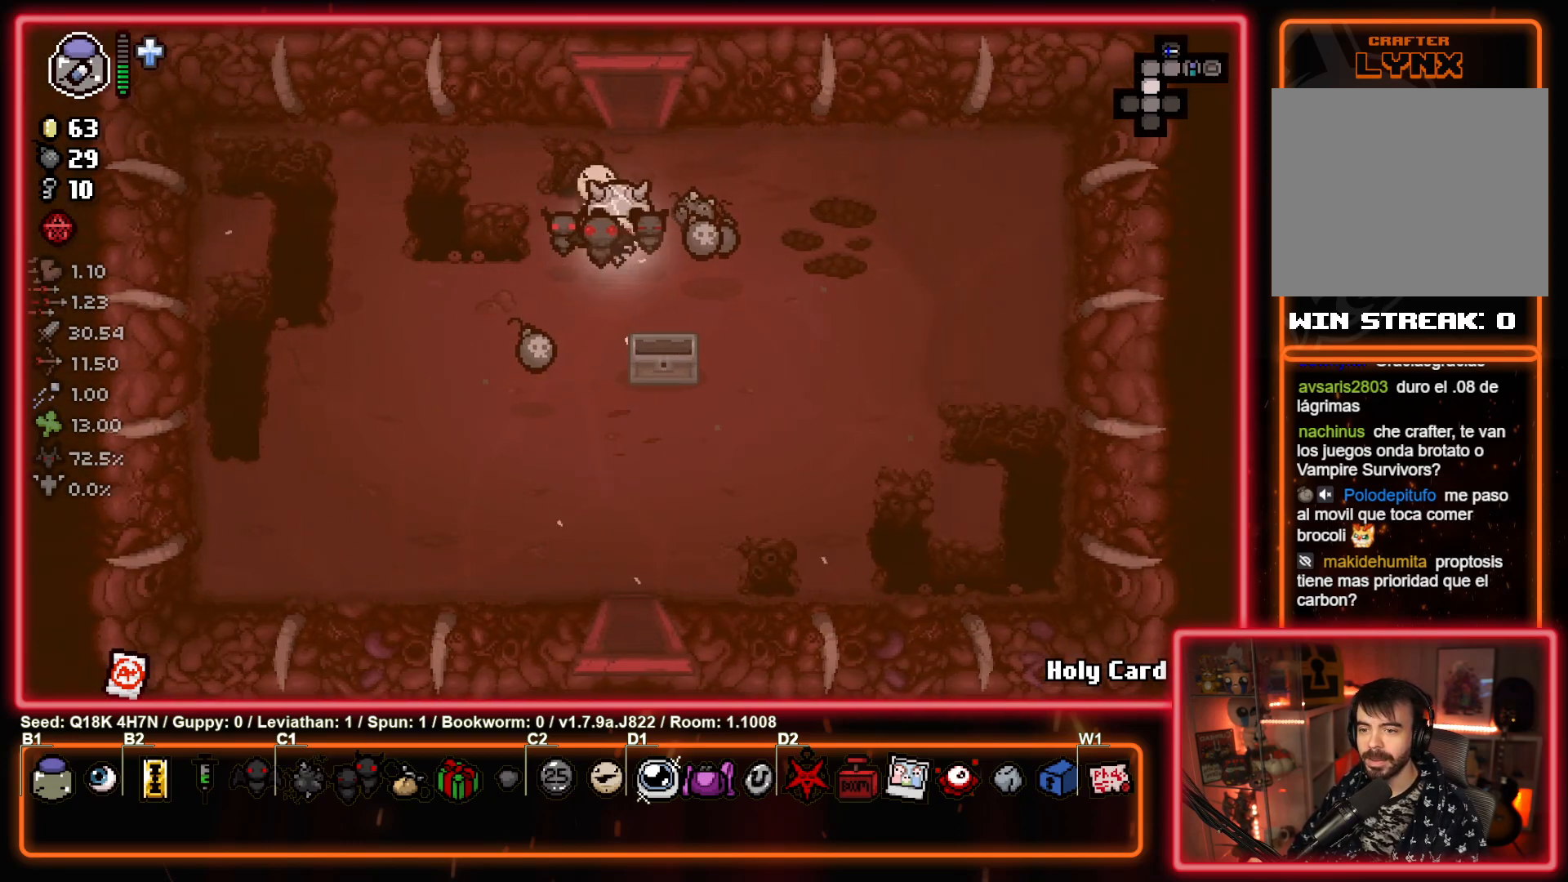
{"buttons": [], "left_stick": "down-left", "events": [[33, "left_stick", "right"], [317, "left_stick", "down-left"]]}
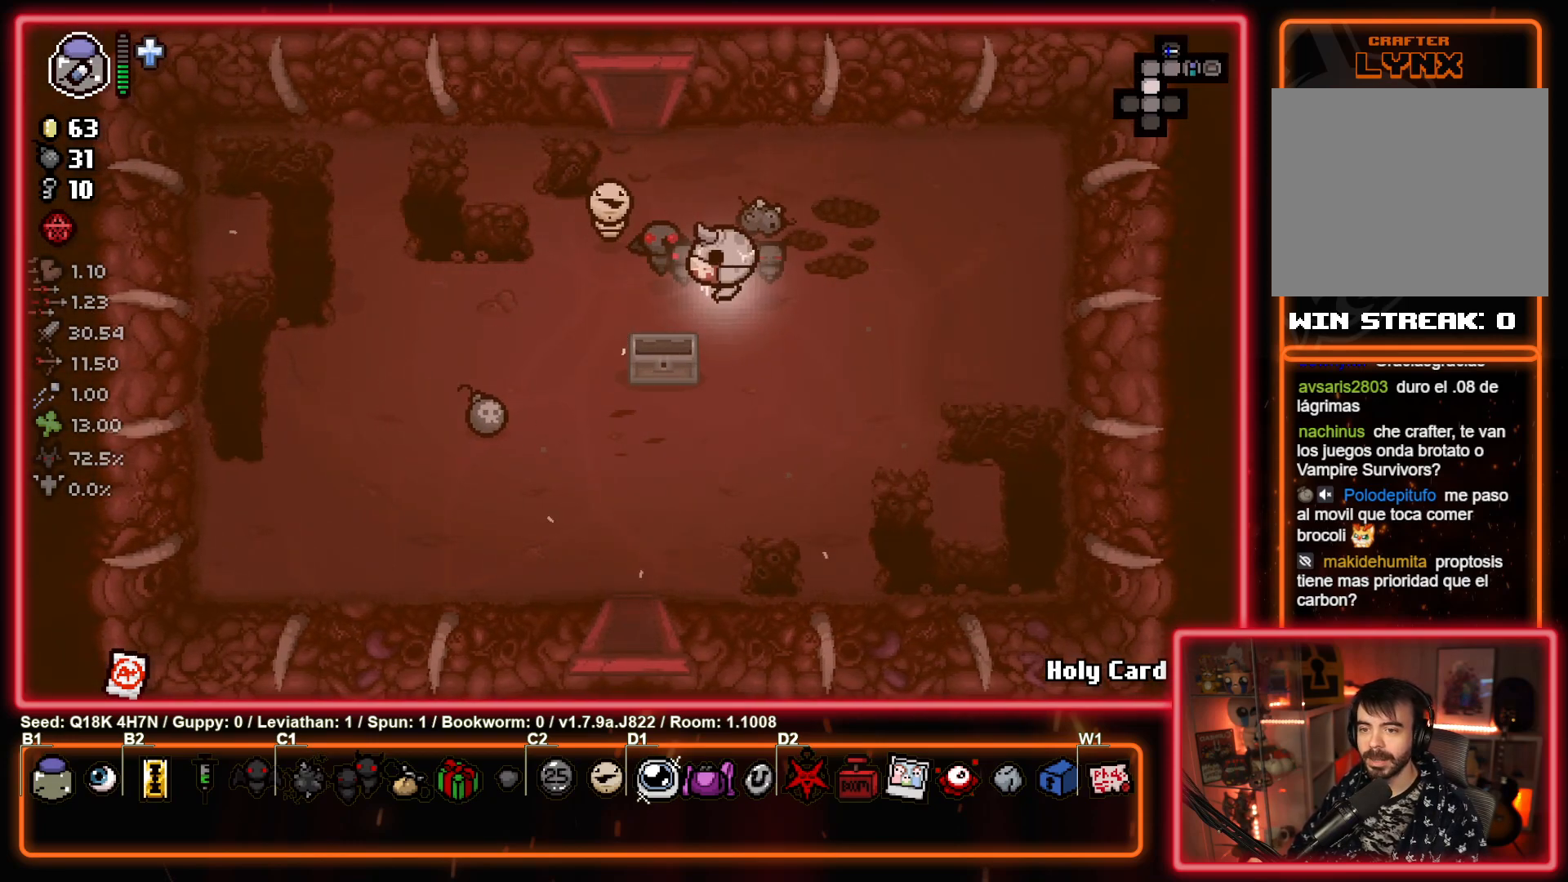
{"buttons": [], "left_stick": "down-left", "events": [[50, "SQUARE", "down"], [383, "SQUARE", "up"]]}
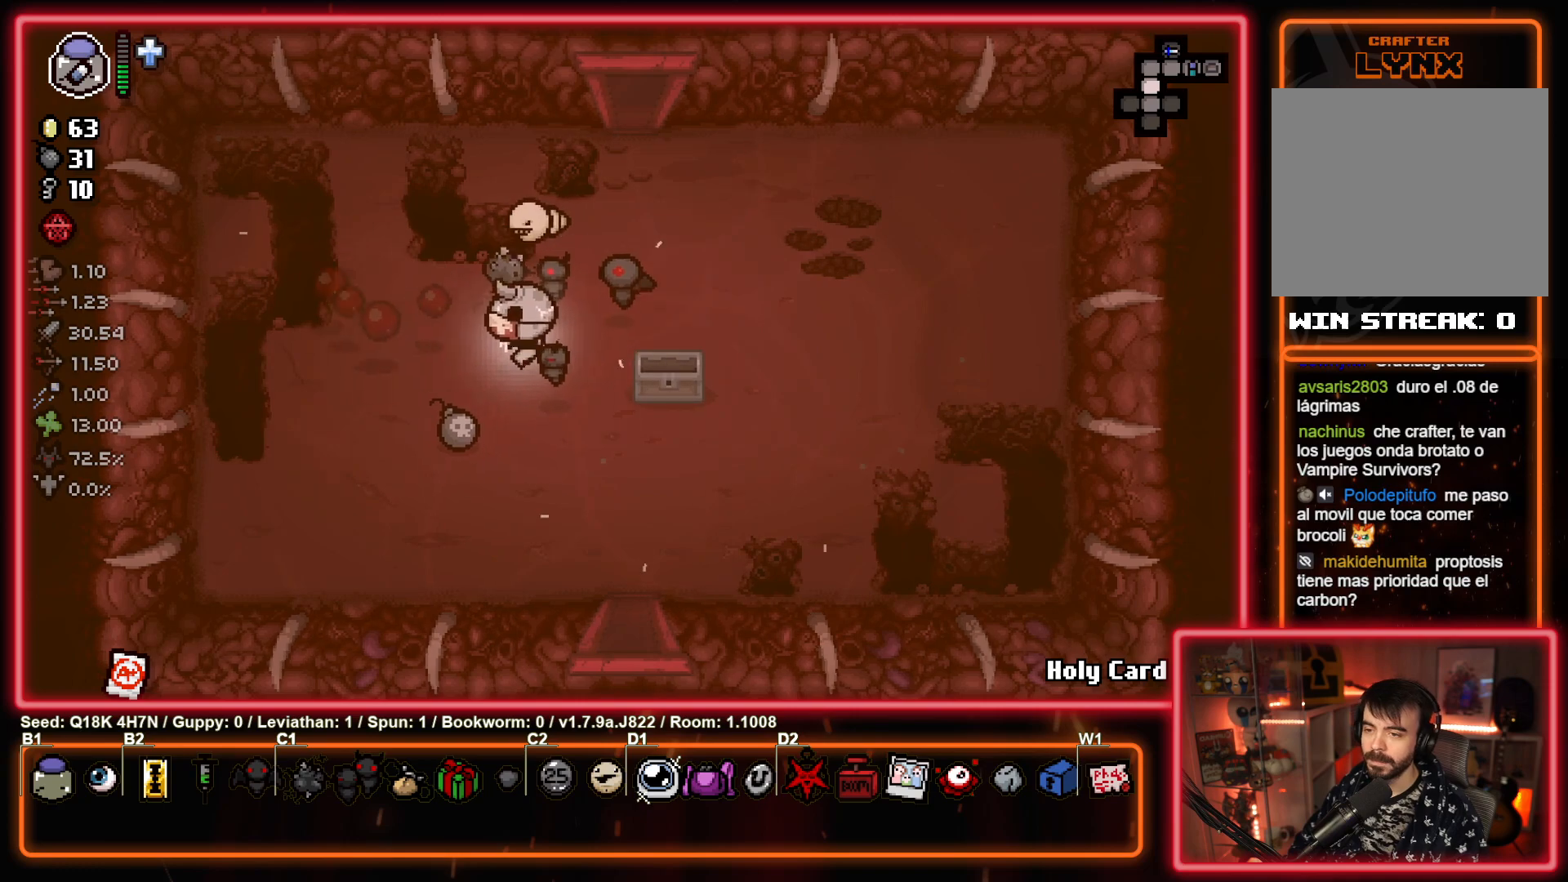
{"buttons": [], "left_stick": "down-right", "events": [[200, "left_stick", "down-right"]]}
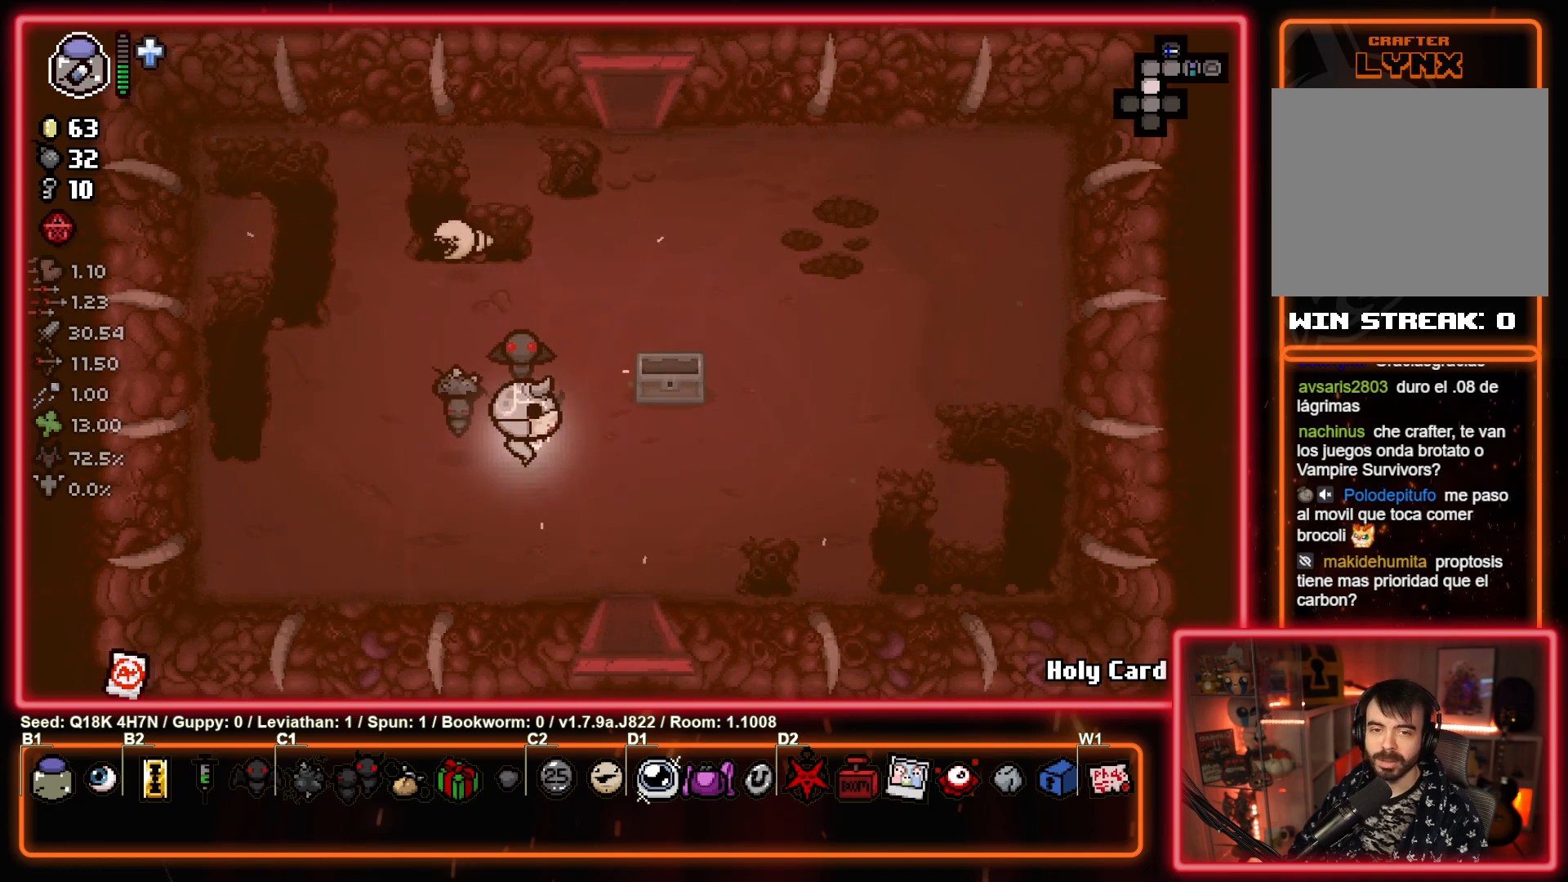
{"buttons": [], "left_stick": "down", "events": [[317, "left_stick", "down"]]}
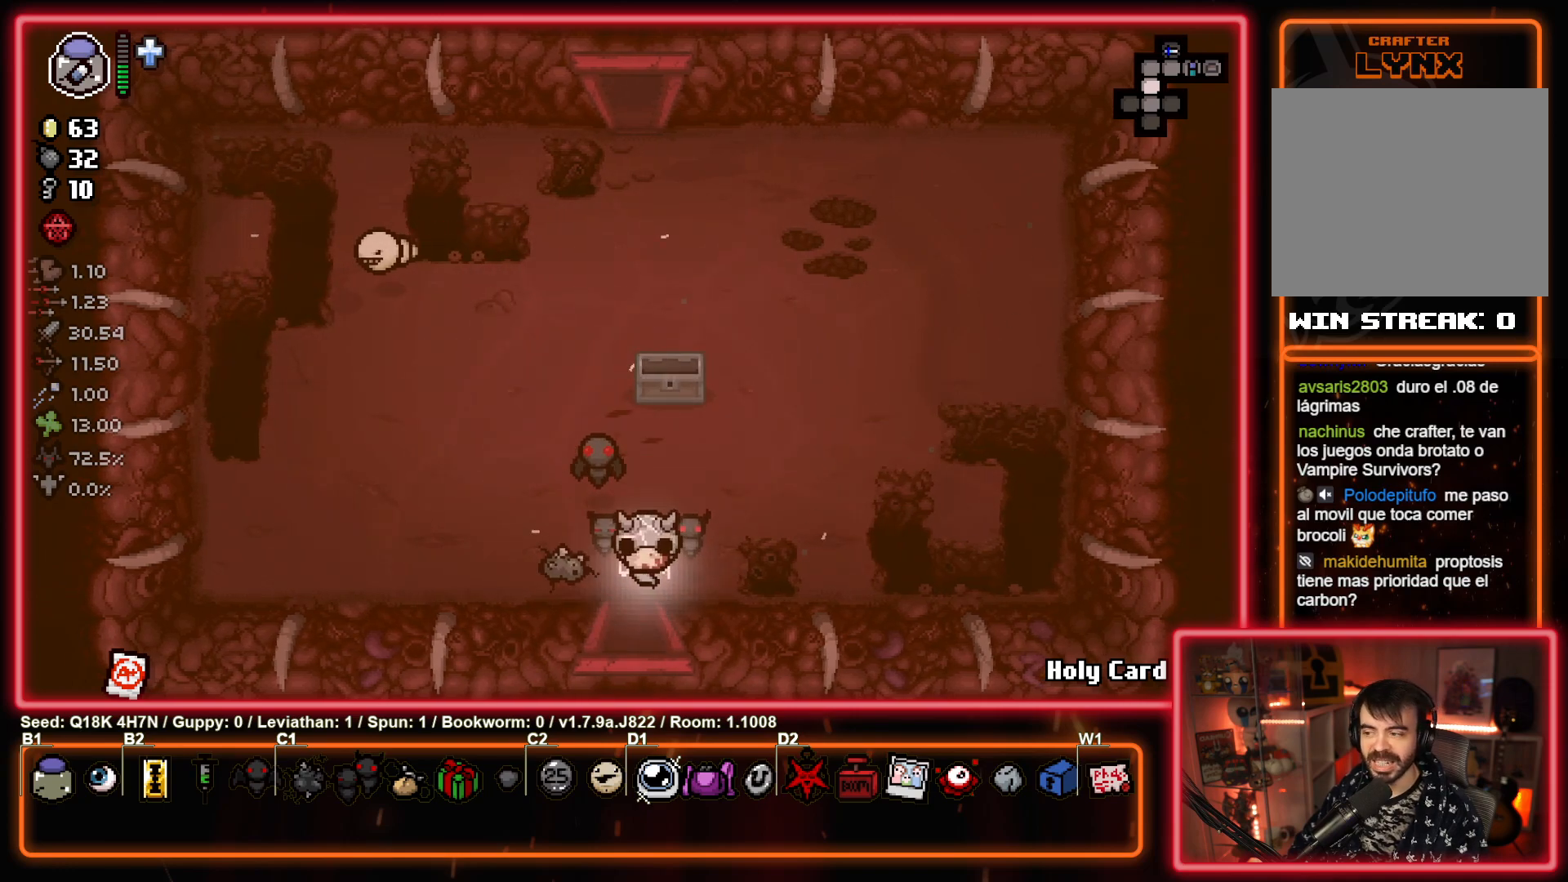
{"buttons": [], "left_stick": "down-right", "events": [[250, "left_stick", "center"], [417, "left_stick", "down-right"]]}
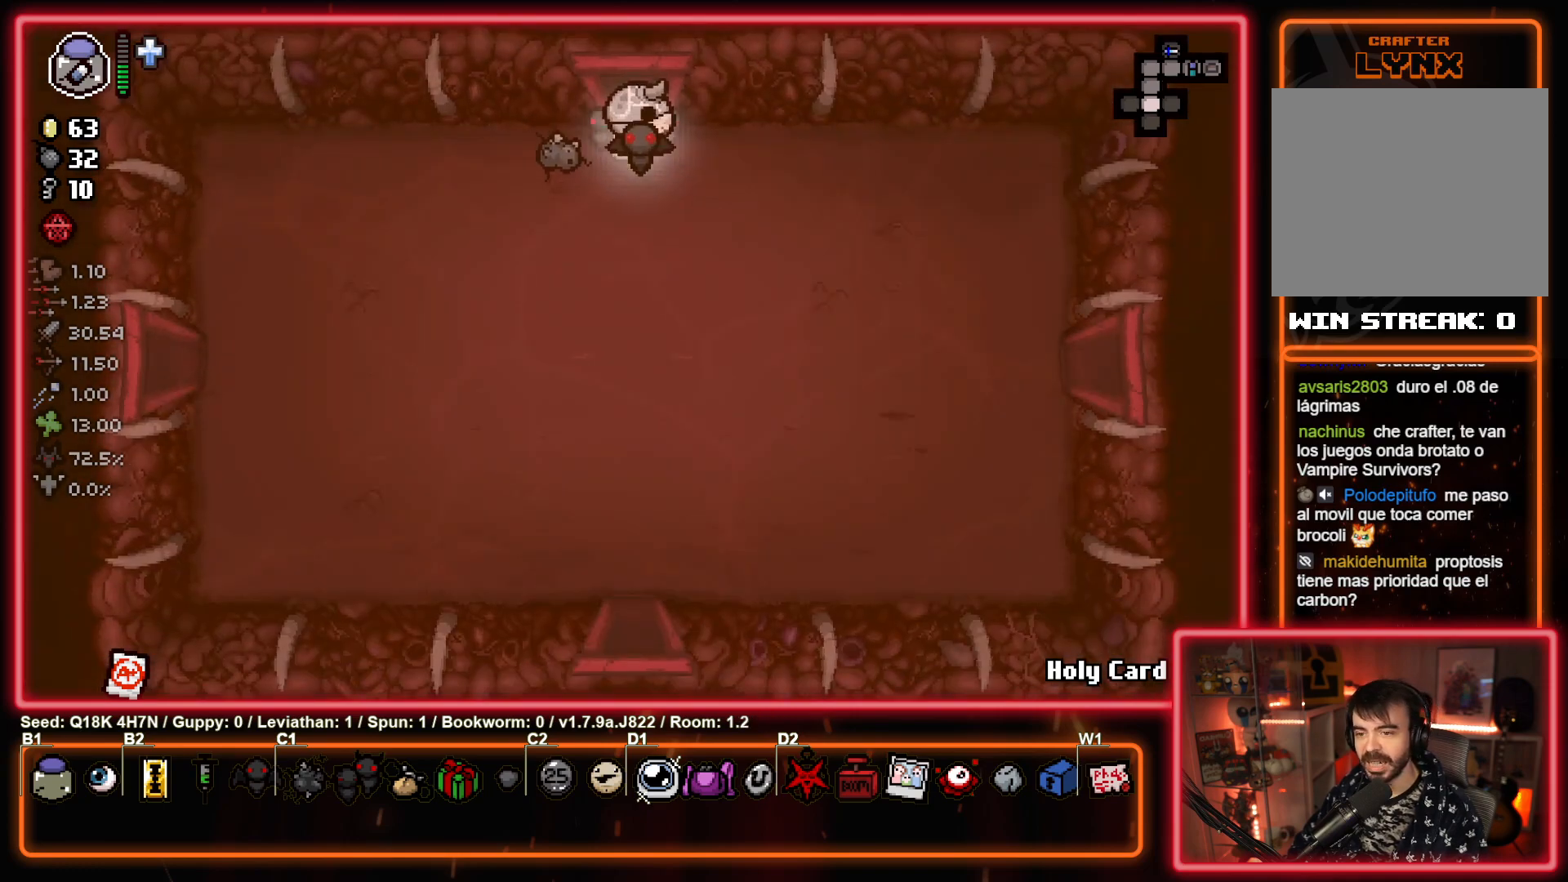
{"buttons": [], "left_stick": "down-right", "events": []}
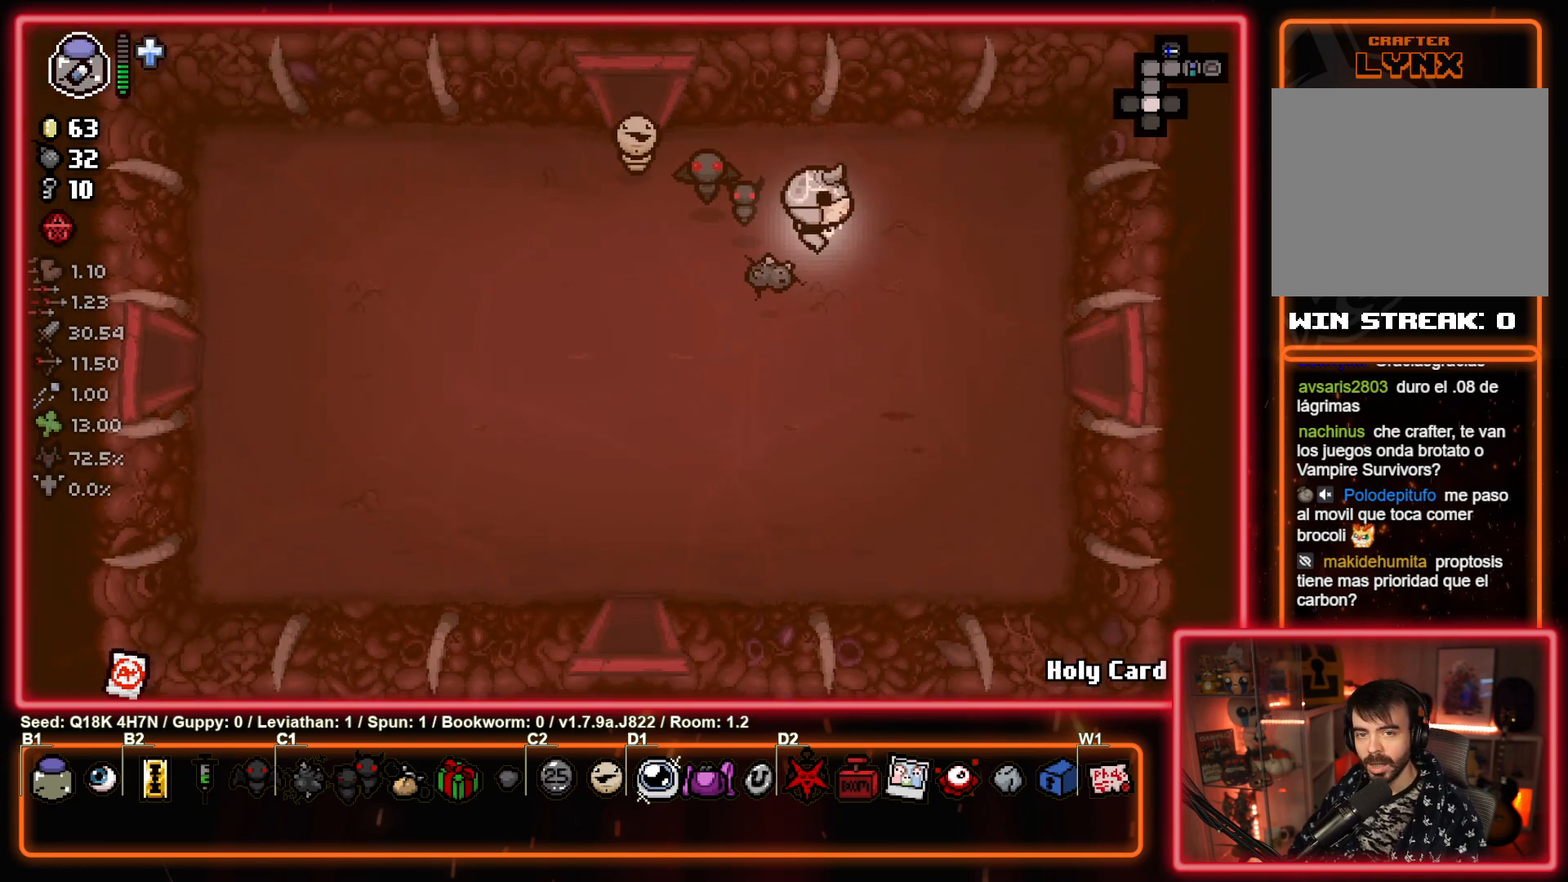
{"buttons": [], "left_stick": "right", "events": [[183, "left_stick", "right"]]}
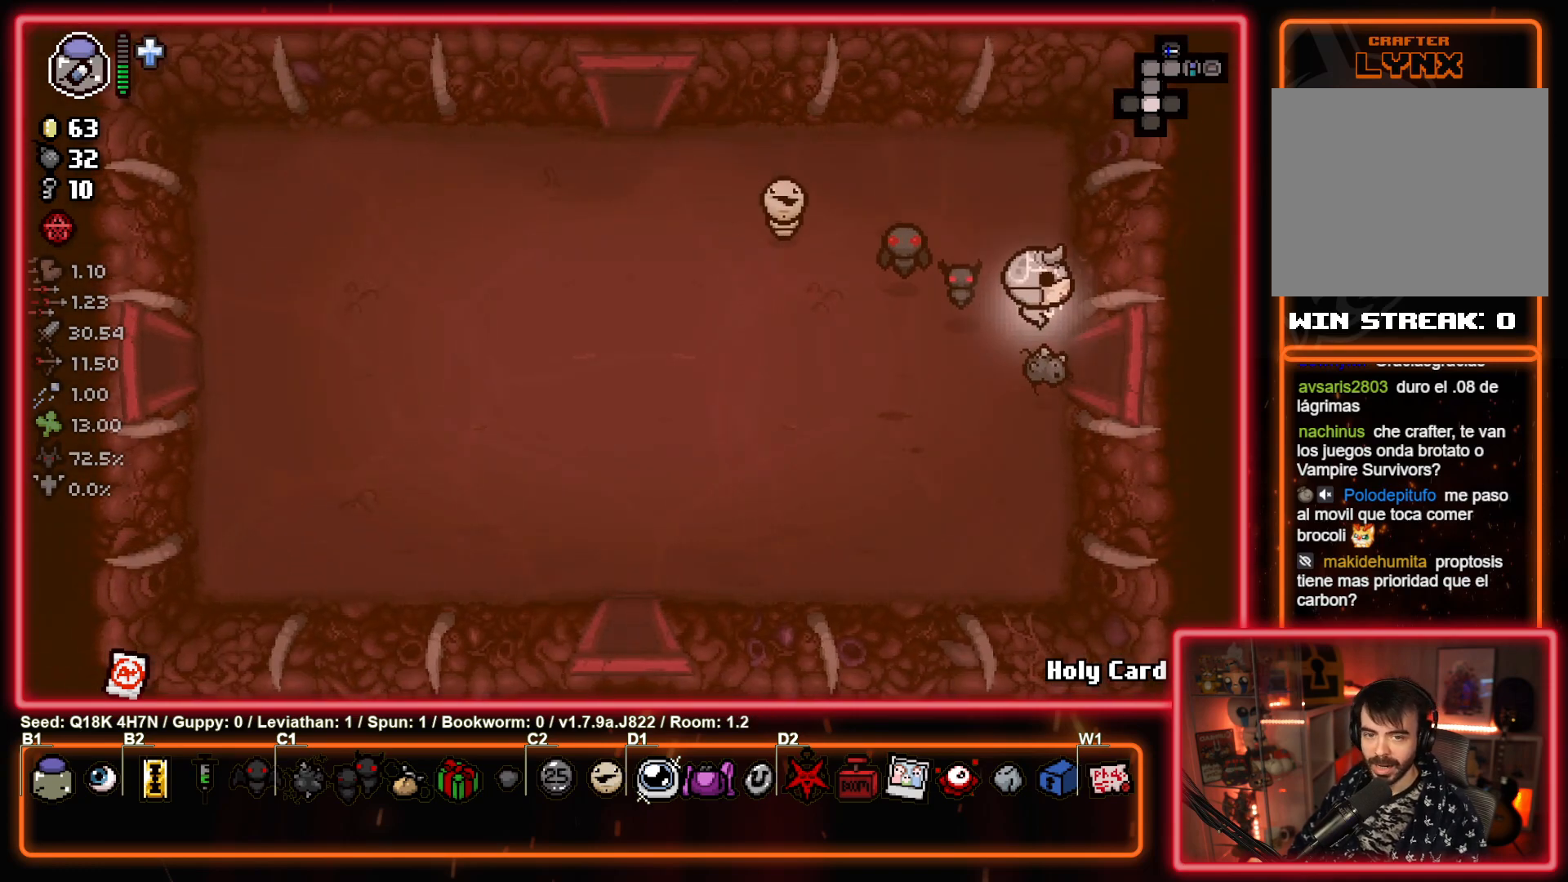
{"buttons": [], "left_stick": "center", "events": [[333, "left_stick", "center"]]}
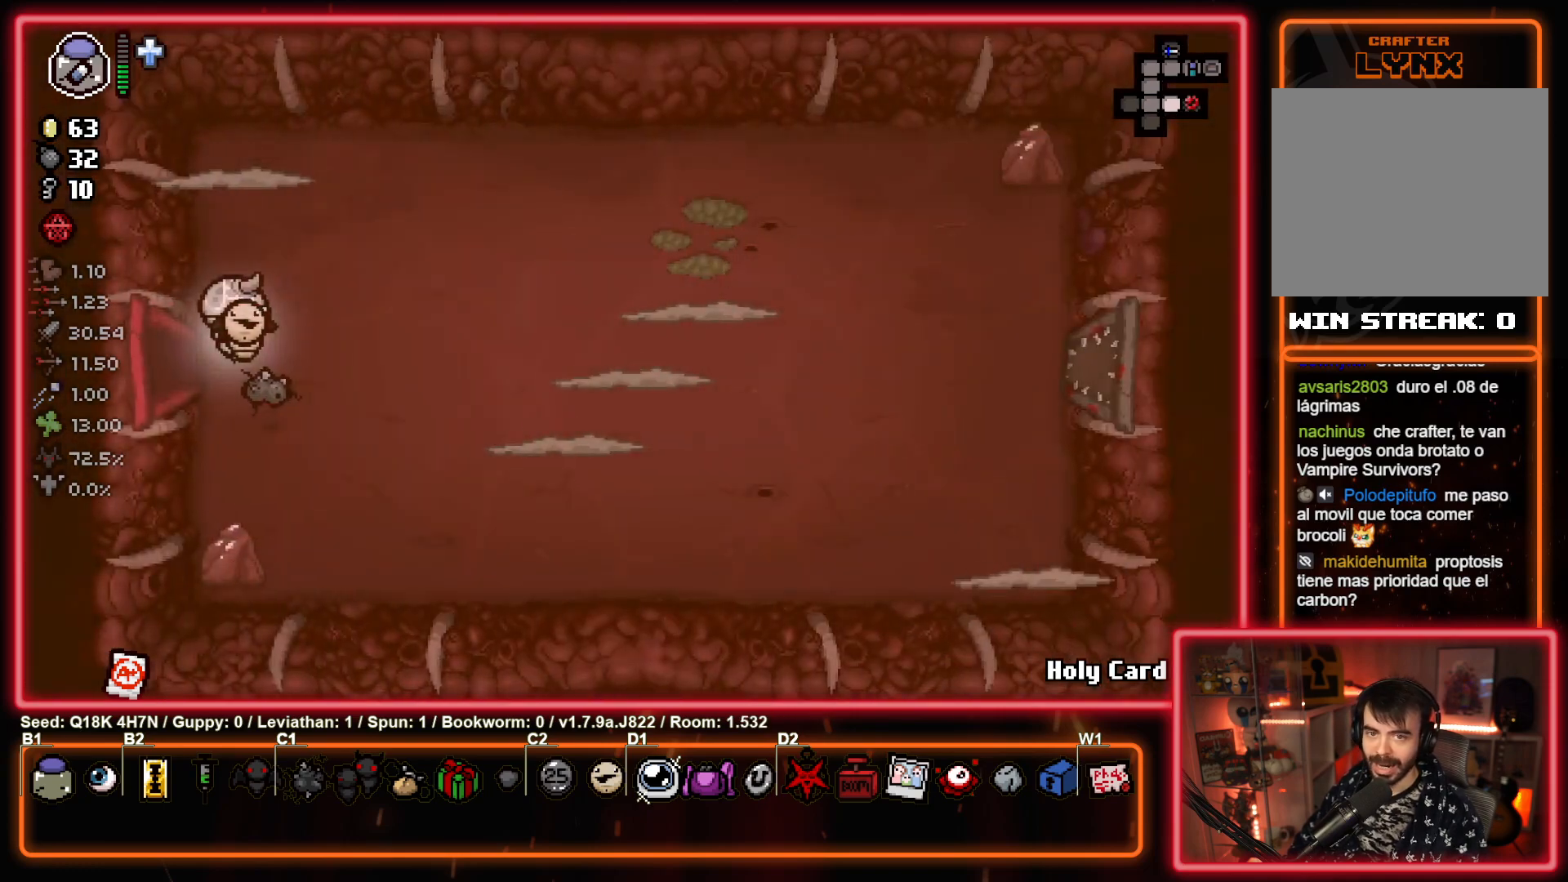
{"buttons": [], "left_stick": "down-right", "events": [[217, "left_stick", "right"], [483, "left_stick", "down-right"]]}
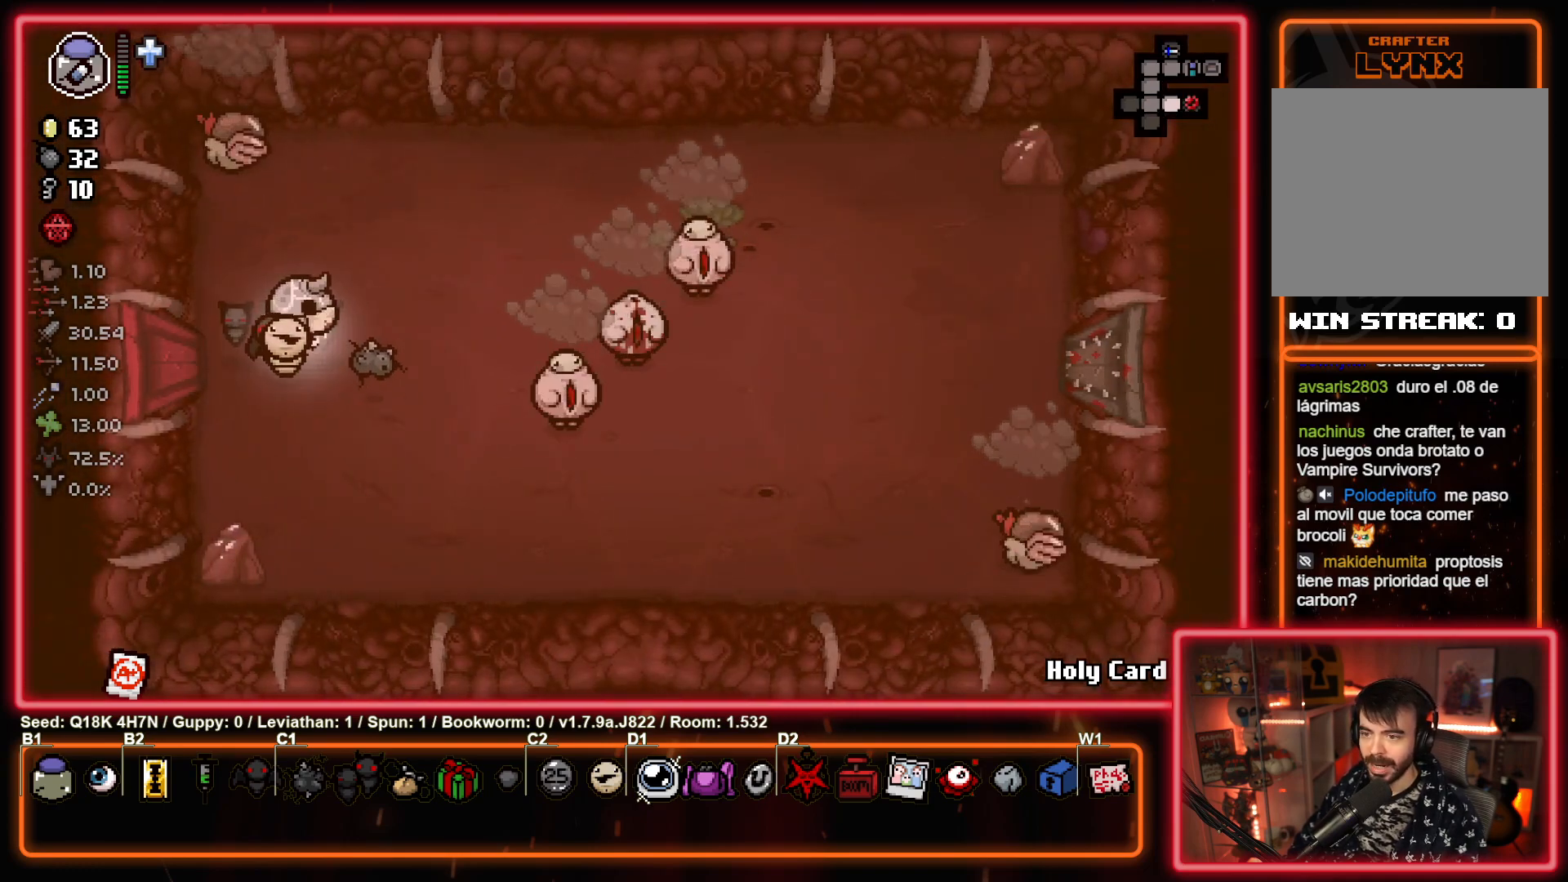
{"buttons": [], "left_stick": "down", "events": [[150, "CIRCLE", "down"], [183, "left_stick", "up-right"], [250, "left_stick", "left"], [433, "left_stick", "down"], [483, "CIRCLE", "up"]]}
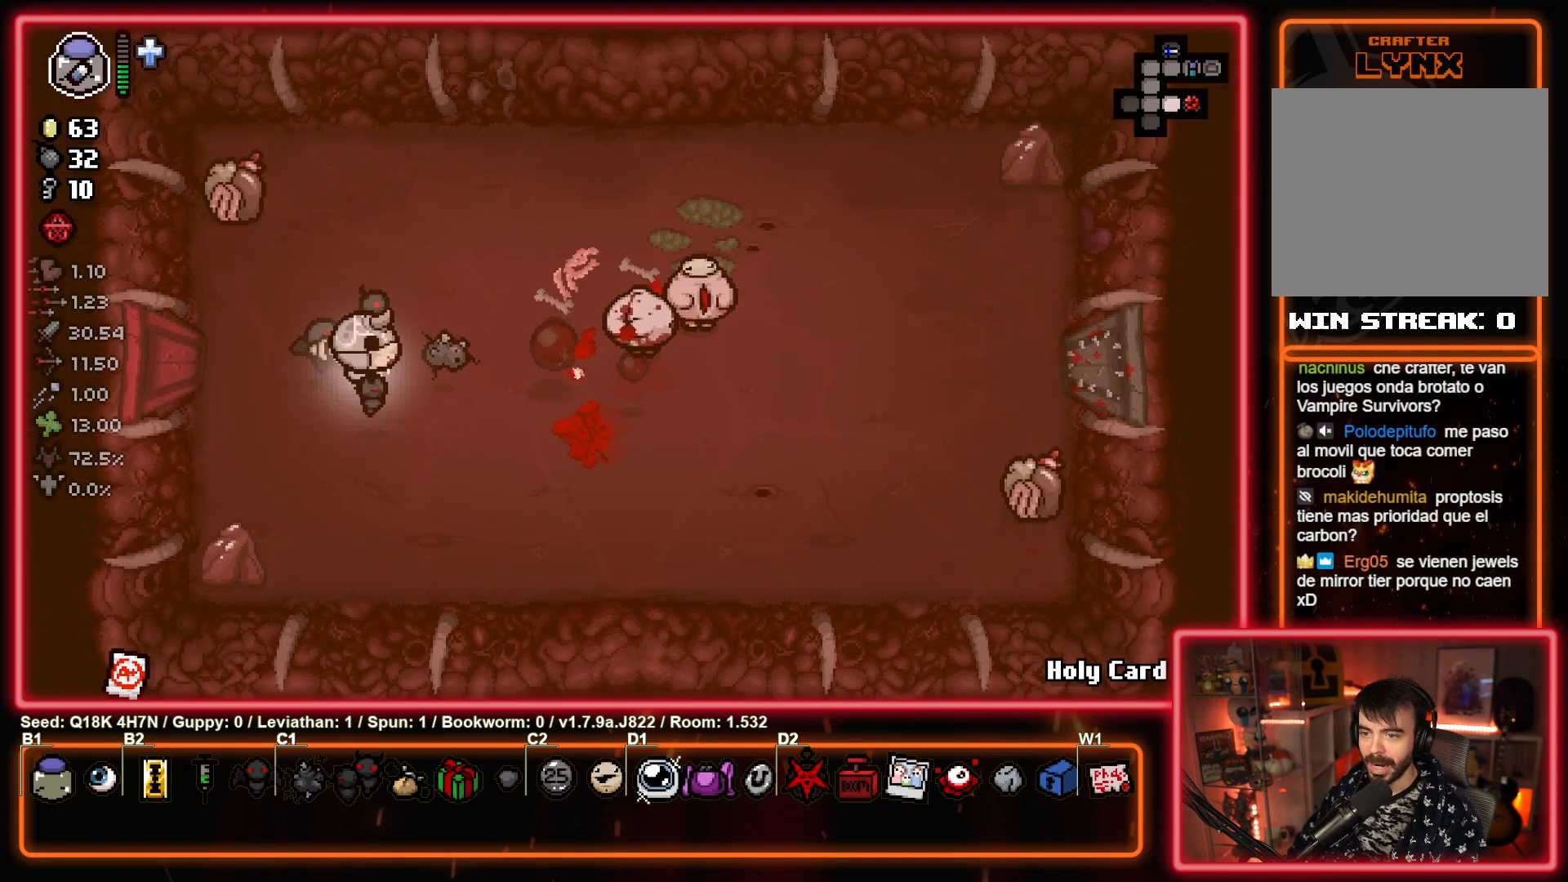
{"buttons": [], "left_stick": "right", "events": [[50, "left_stick", "down-right"], [150, "left_stick", "right"]]}
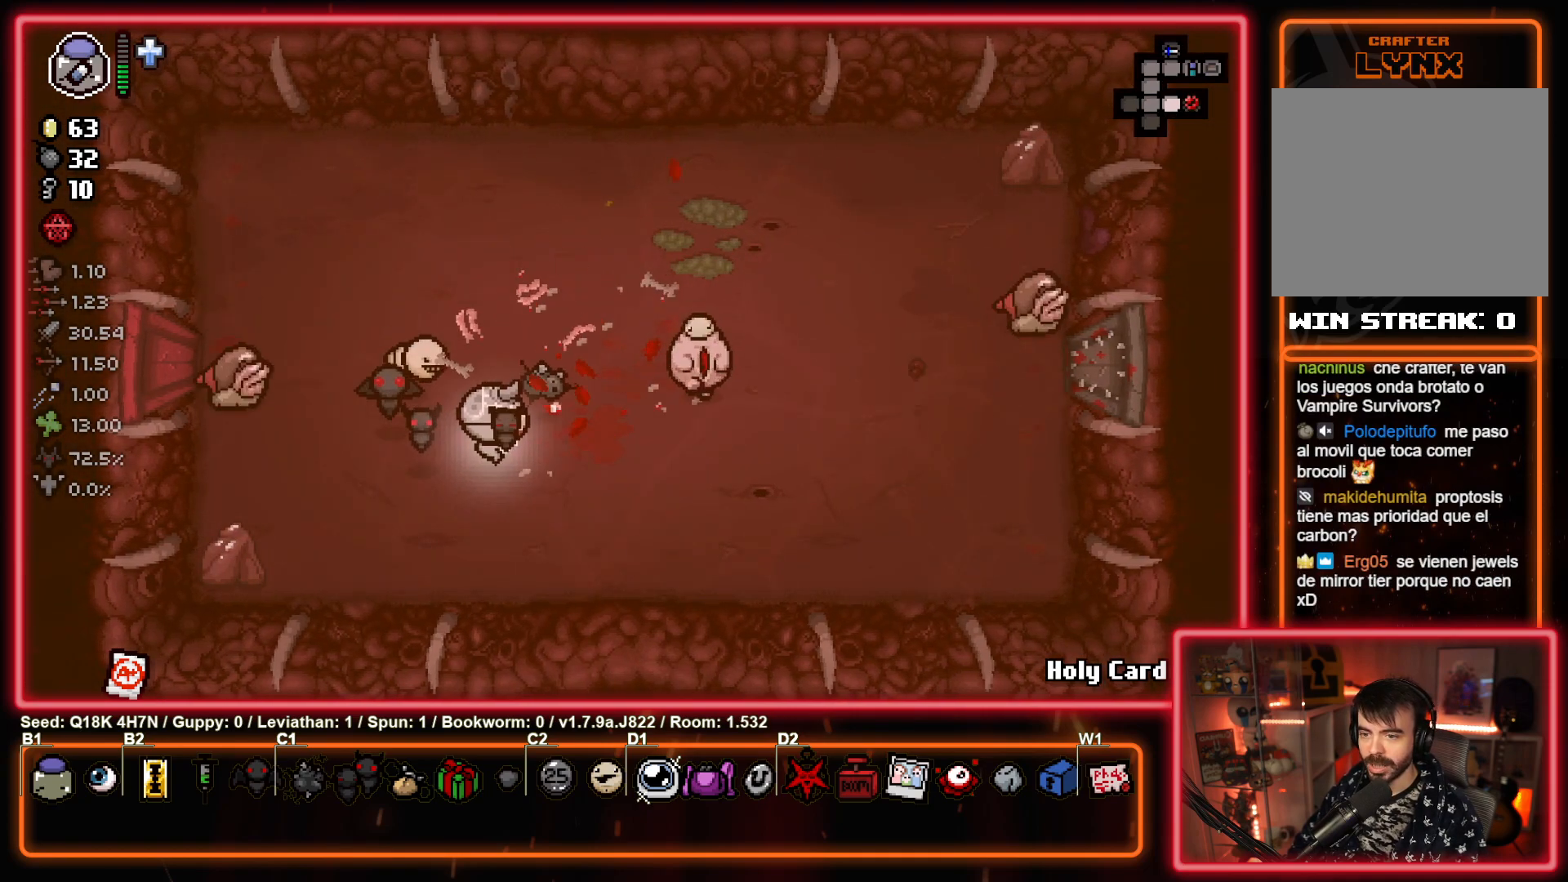
{"buttons": [], "left_stick": "down", "events": [[83, "CIRCLE", "down"], [183, "left_stick", "center"], [250, "left_stick", "left"], [300, "left_stick", "down-left"], [417, "CIRCLE", "up"], [417, "left_stick", "down"]]}
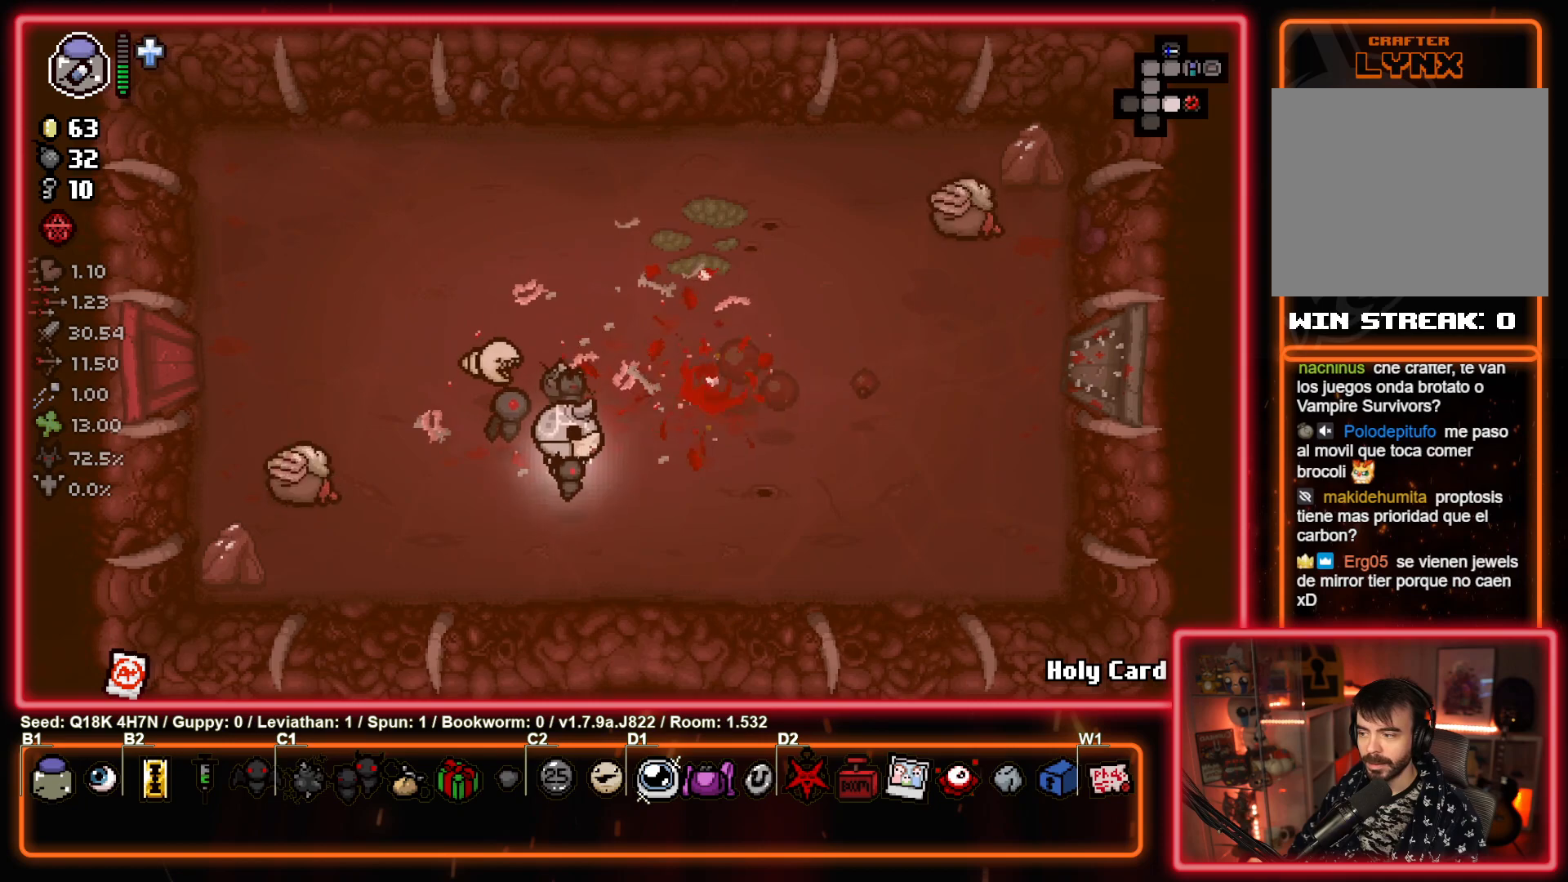
{"buttons": ["SQUARE"], "left_stick": "right", "events": [[67, "left_stick", "left"], [200, "left_stick", "up-right"], [283, "left_stick", "down"], [450, "SQUARE", "down"], [450, "left_stick", "right"]]}